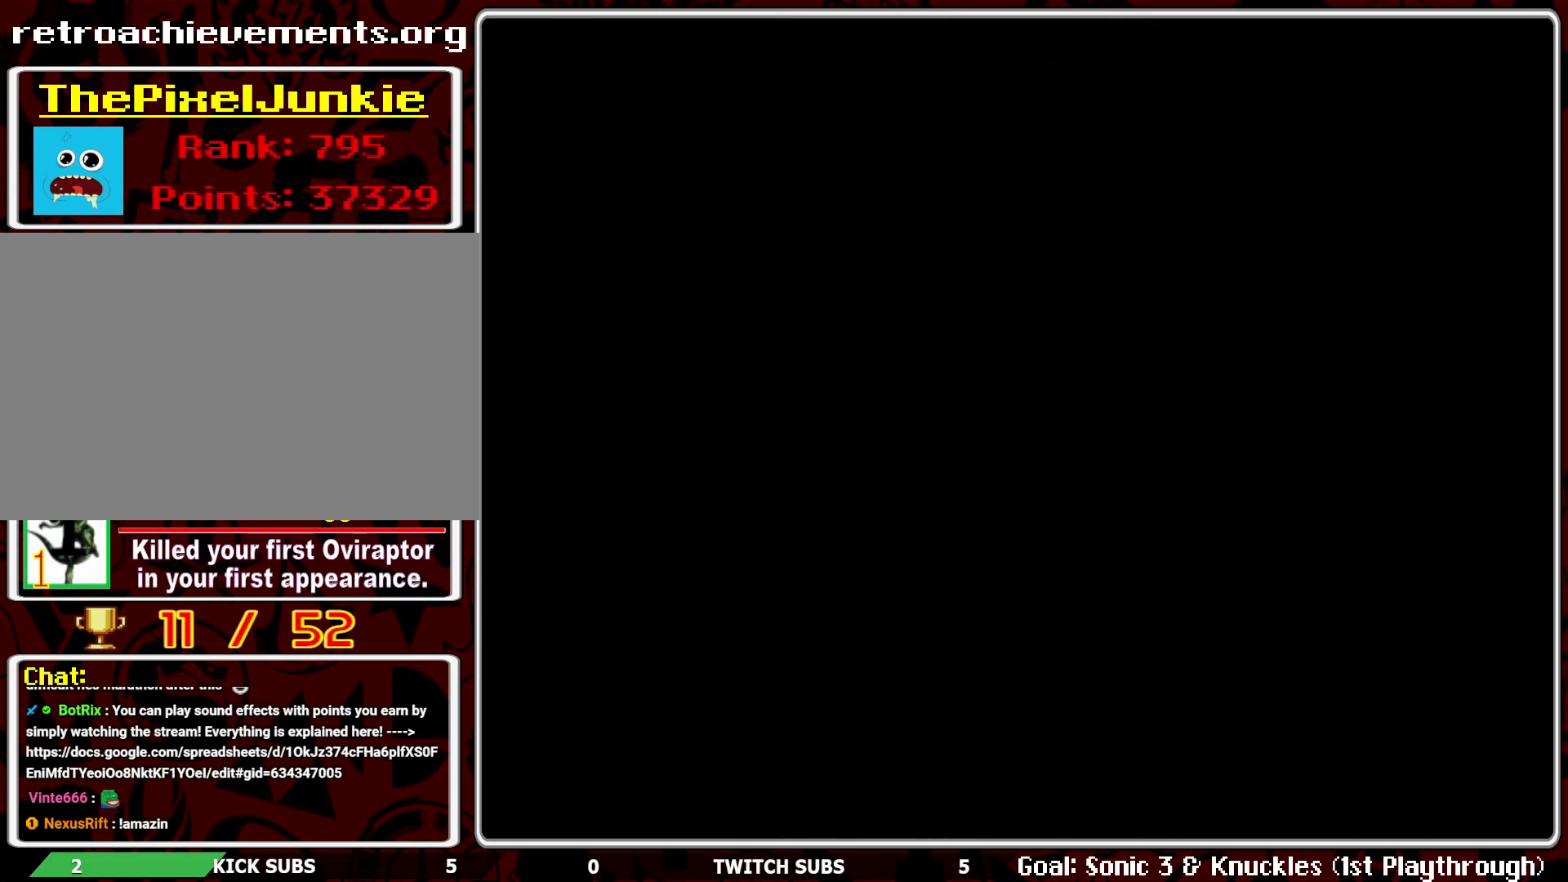
Gameplay with a controller (PlayStation layout); each line is a JSON object with the inputs held at the frame after it. "events" lists button and stick changes between this image and that frame as [ms after this image, input, new state], when the widget could be followed in between. Not read: right_stick.
{"buttons": [], "left_stick": "center", "events": []}
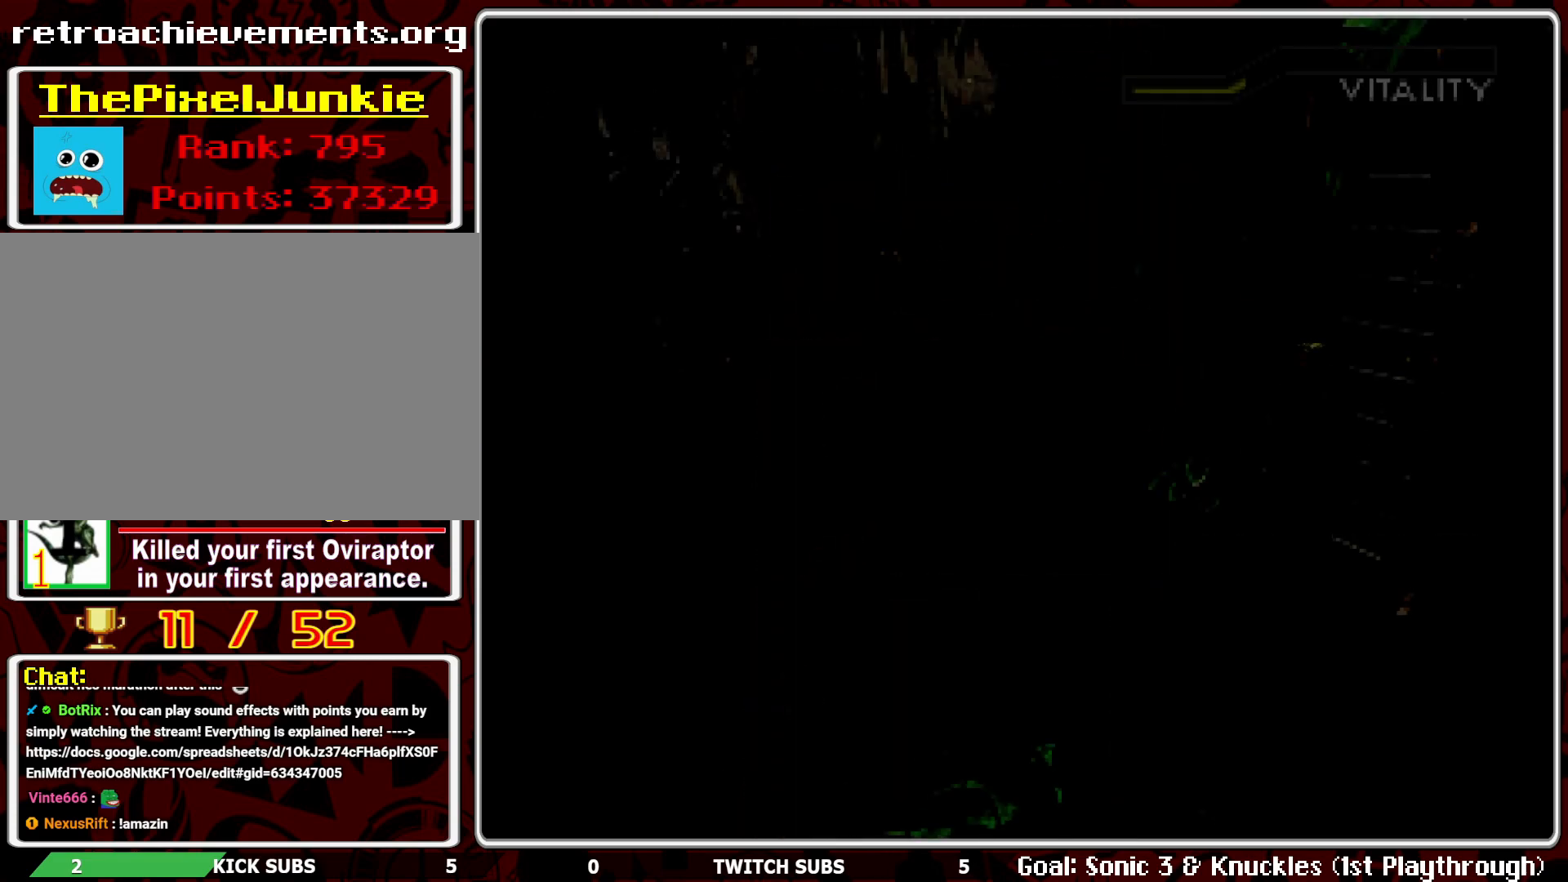
{"buttons": [], "left_stick": "center", "events": []}
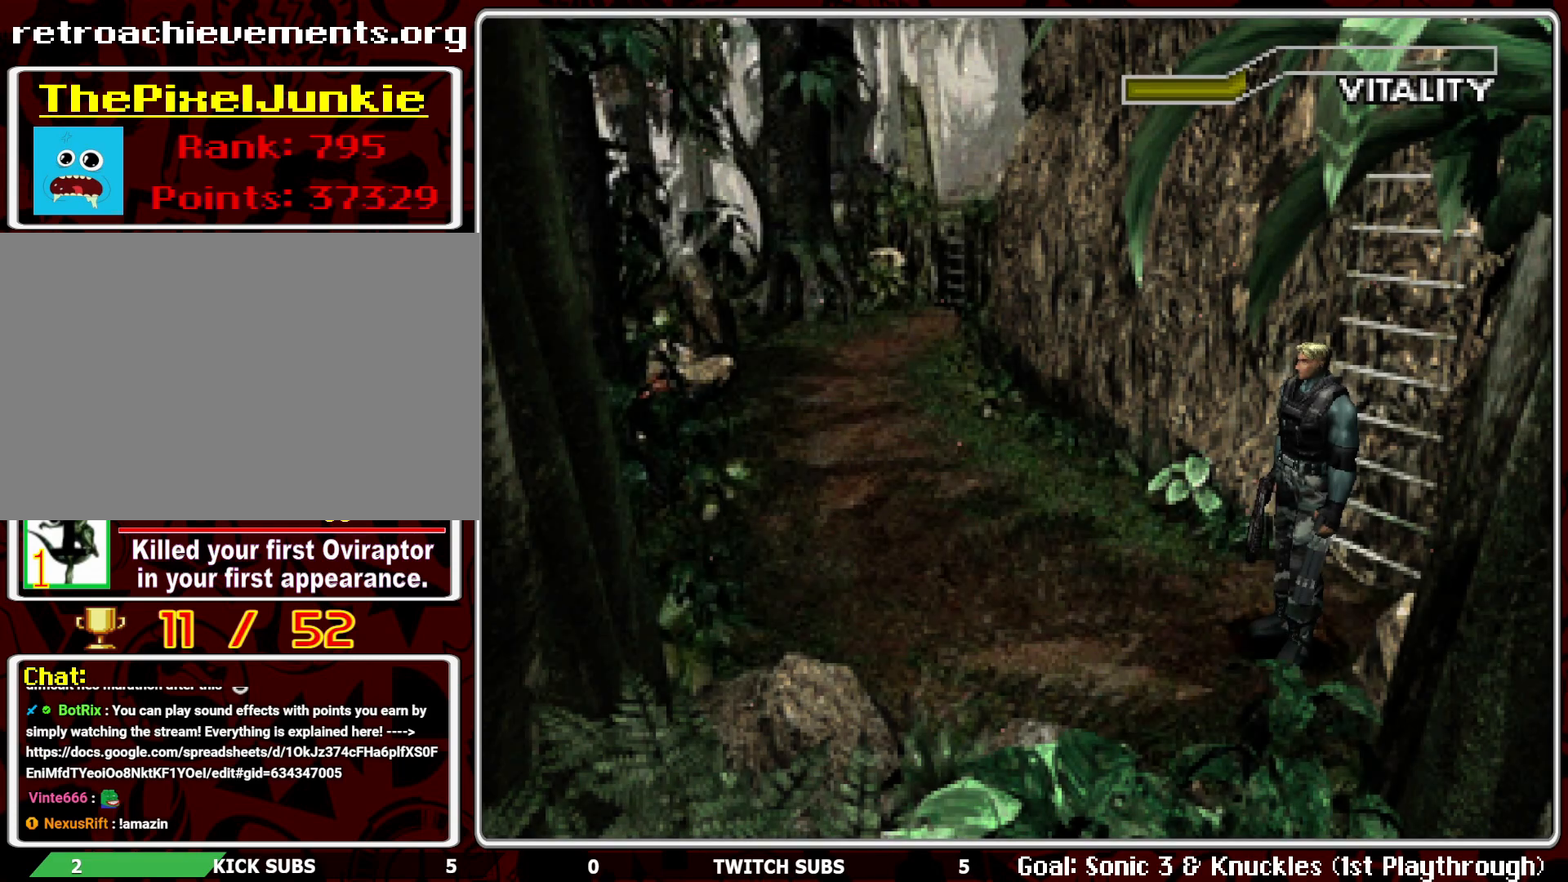
{"buttons": [], "left_stick": "center", "events": []}
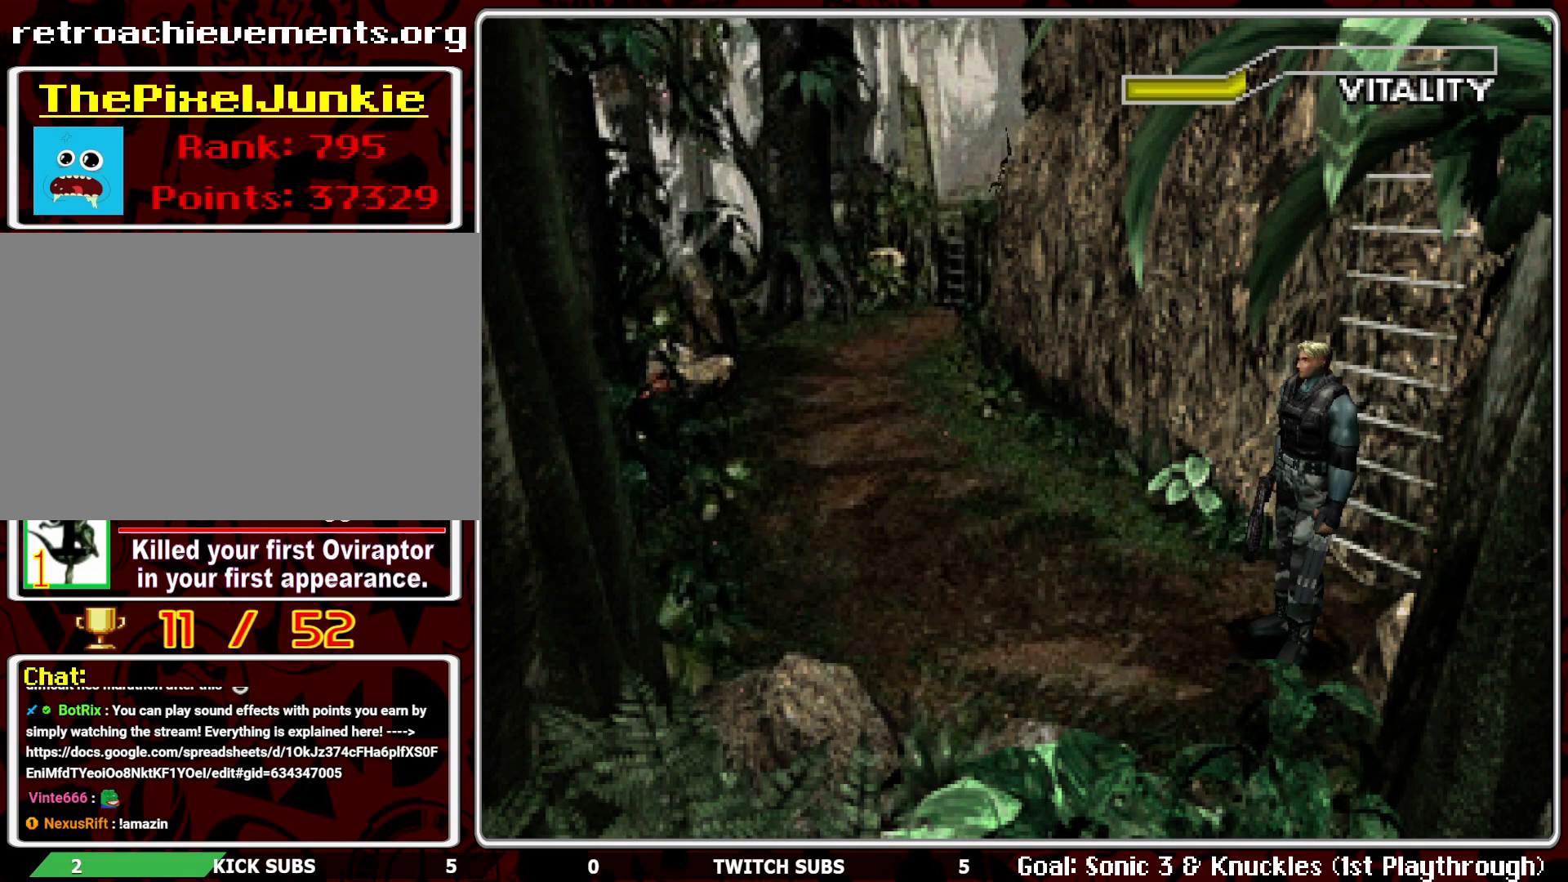
{"buttons": [], "left_stick": "center", "events": [[167, "DPAD_RIGHT", "down"], [450, "DPAD_RIGHT", "up"]]}
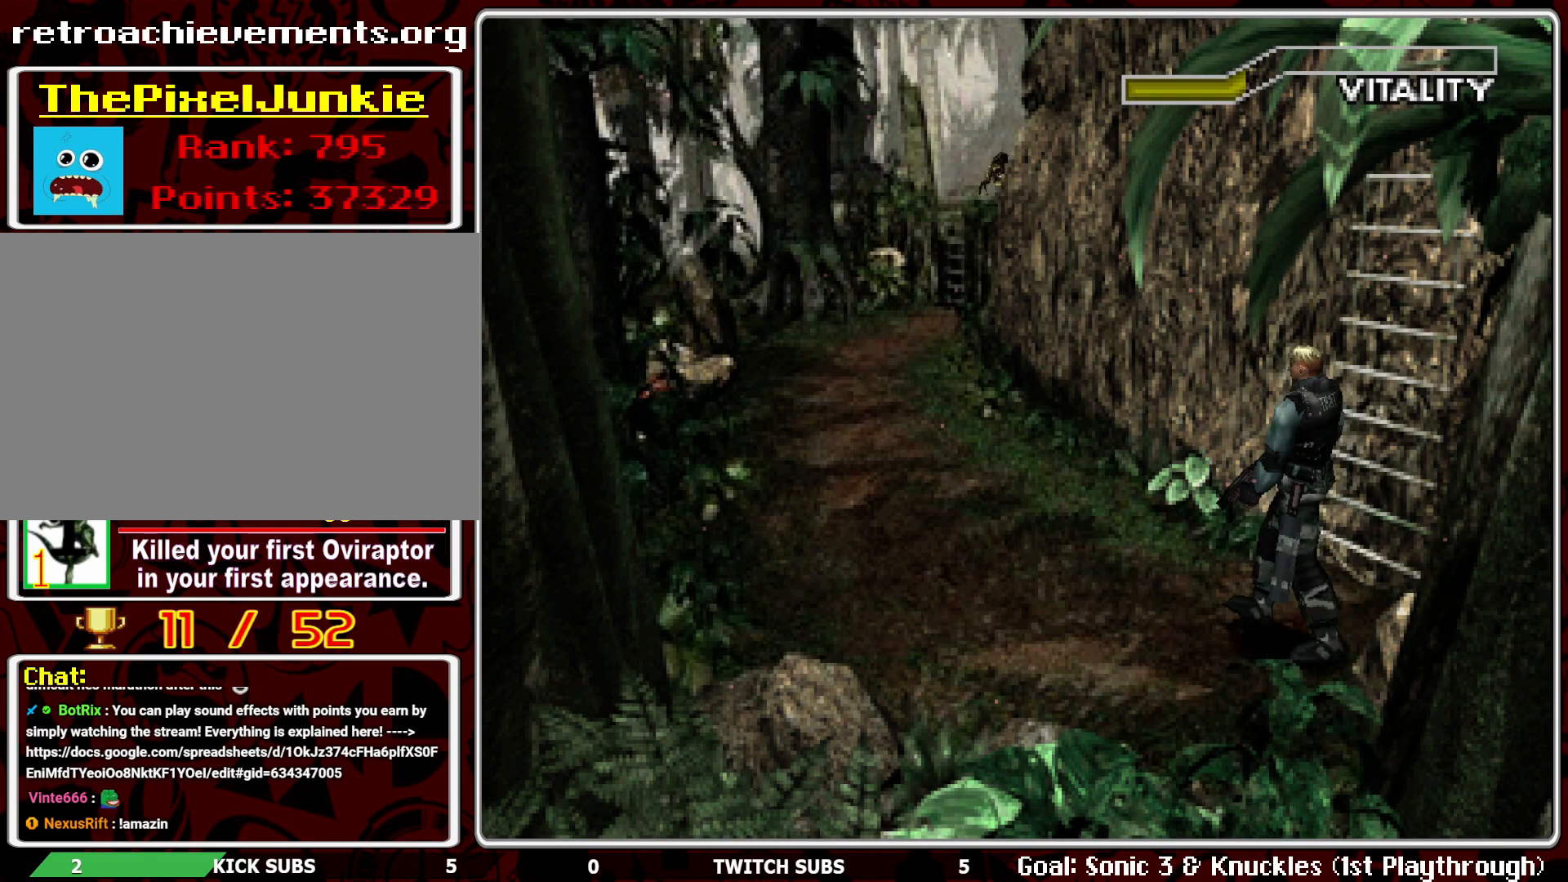
{"buttons": [], "left_stick": "center", "events": []}
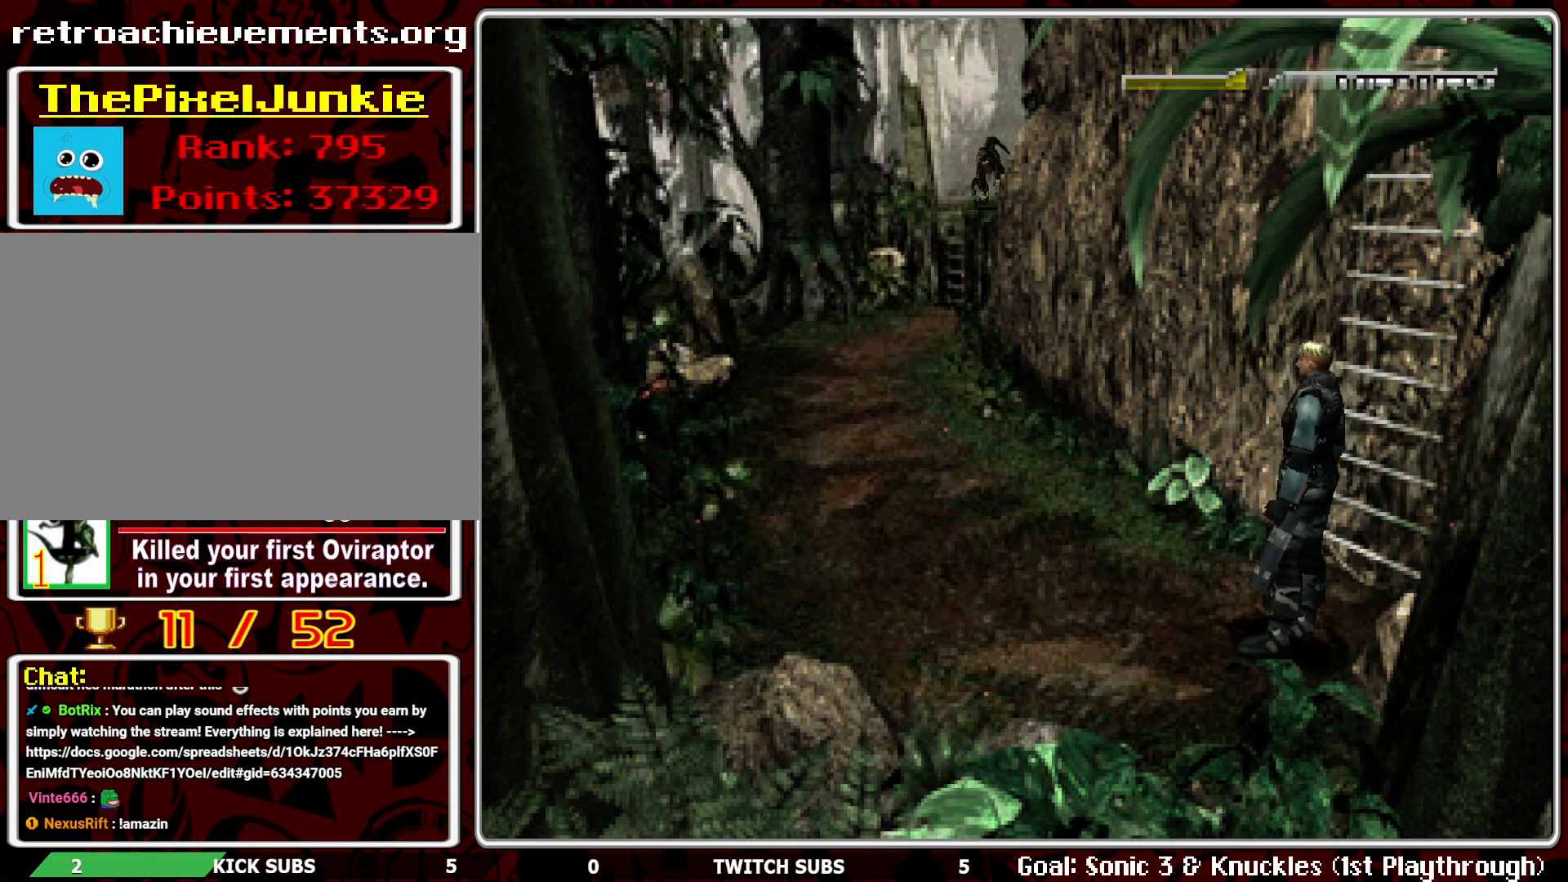
{"buttons": ["DPAD_DOWN"], "left_stick": "center", "events": [[183, "DPAD_DOWN", "down"]]}
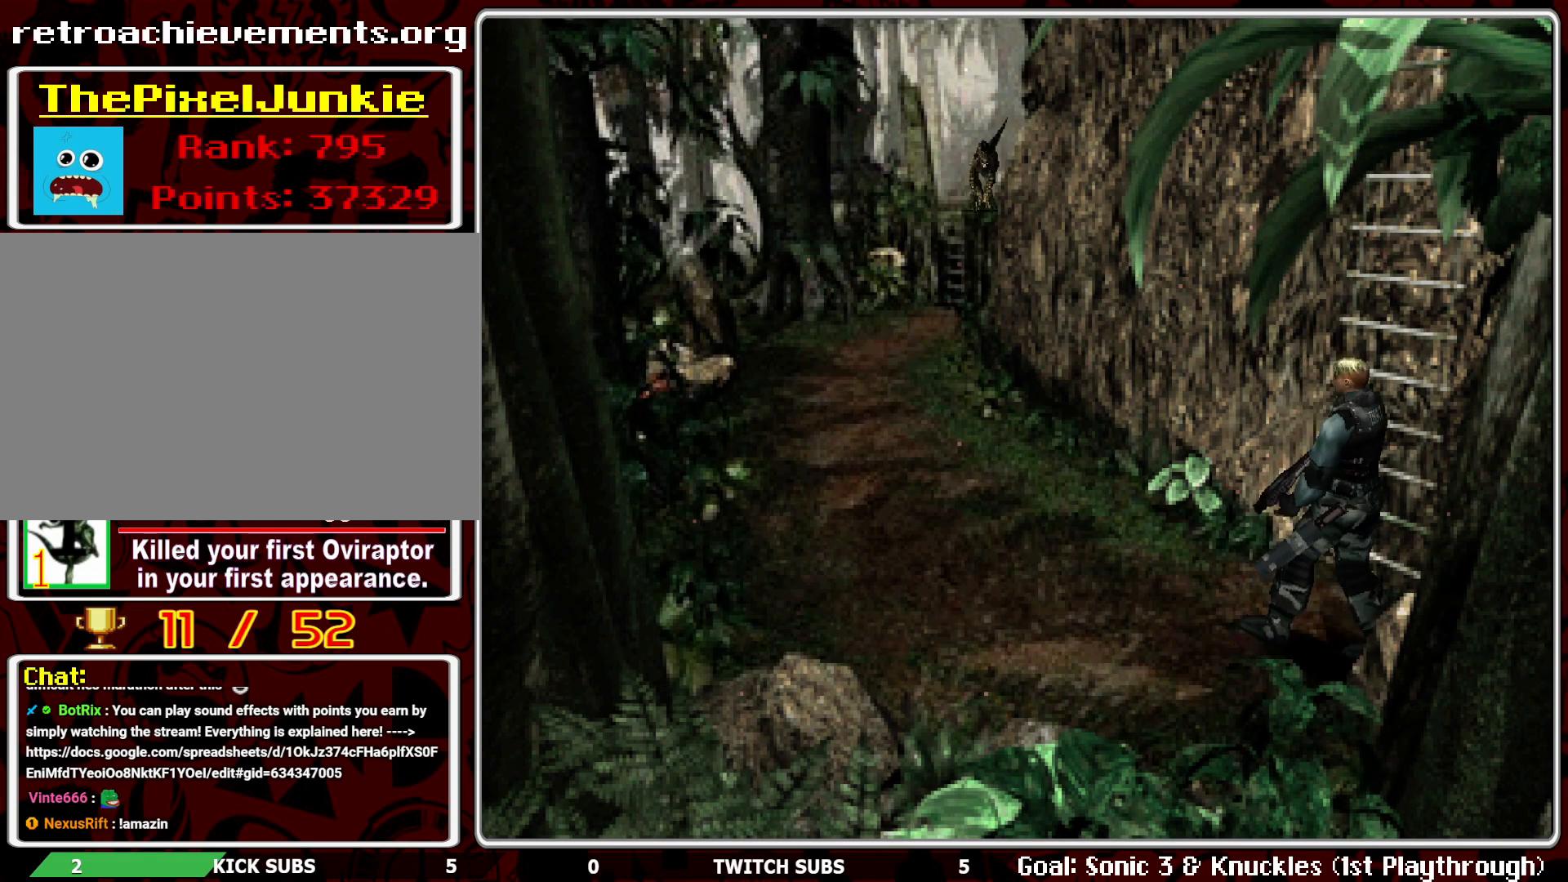
{"buttons": ["R1"], "left_stick": "center", "events": [[17, "DPAD_DOWN", "up"], [367, "R1", "down"]]}
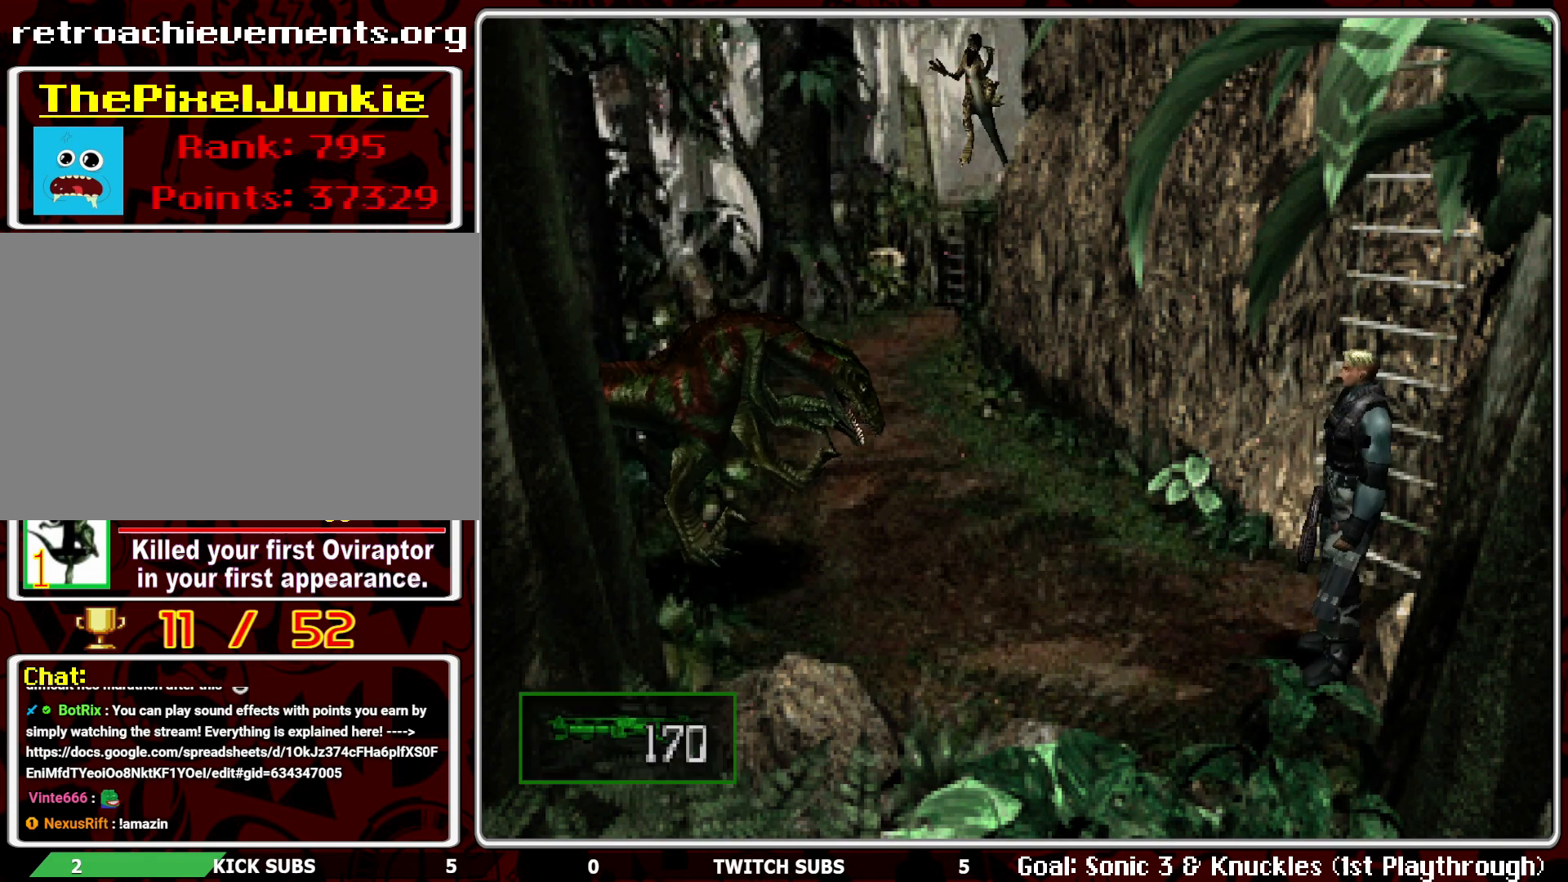
{"buttons": ["CROSS", "R1"], "left_stick": "center", "events": [[283, "CROSS", "down"], [400, "CROSS", "up"], [450, "CROSS", "down"]]}
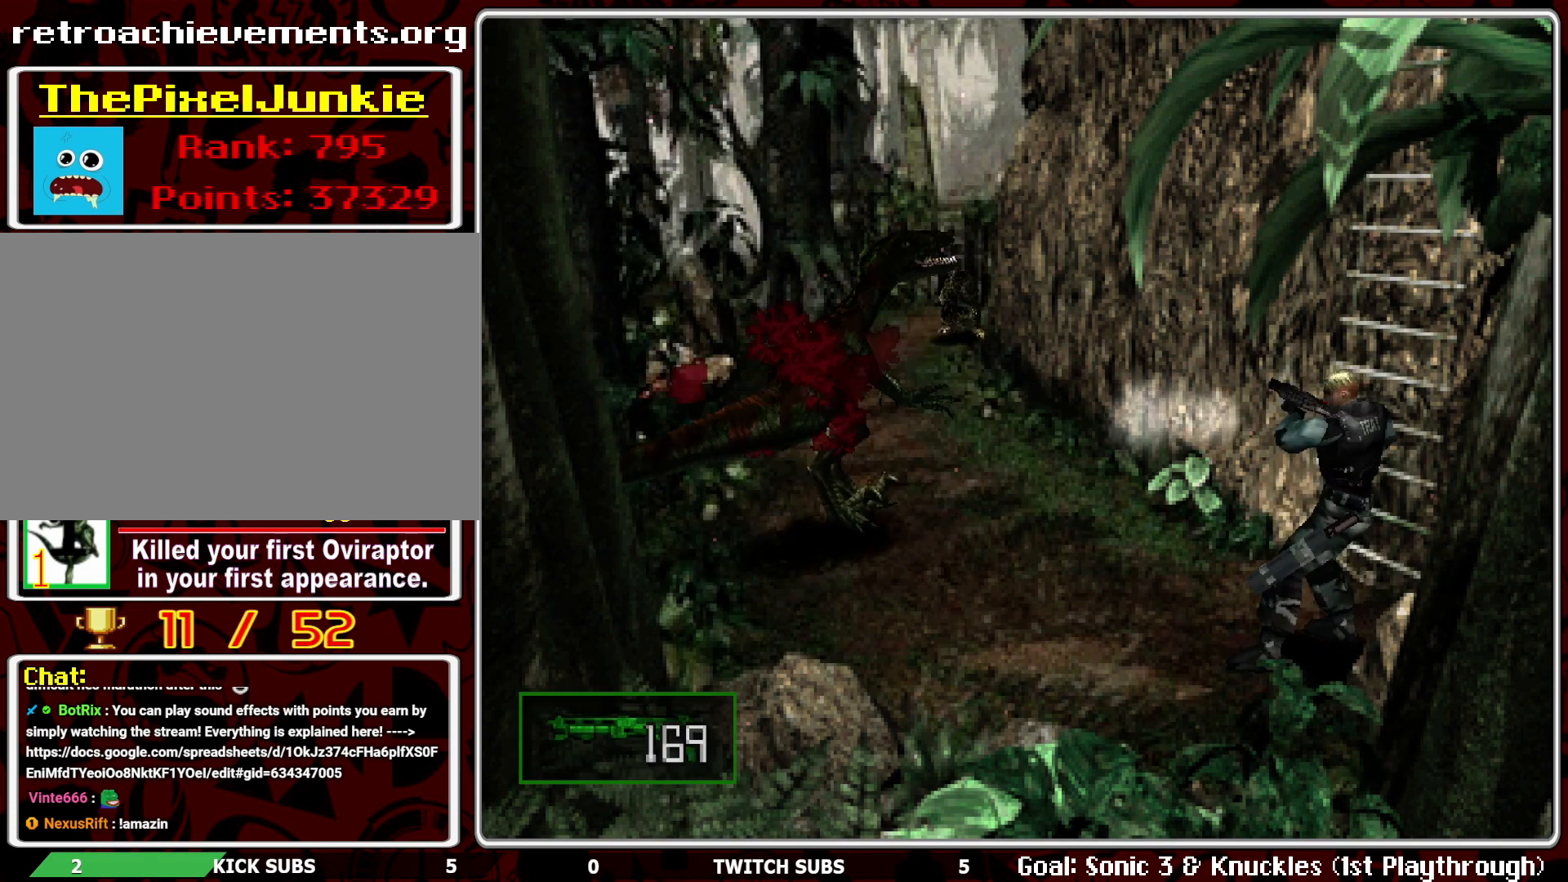
{"buttons": ["R1"], "left_stick": "center", "events": [[50, "CROSS", "up"], [100, "CROSS", "down"], [200, "CROSS", "up"]]}
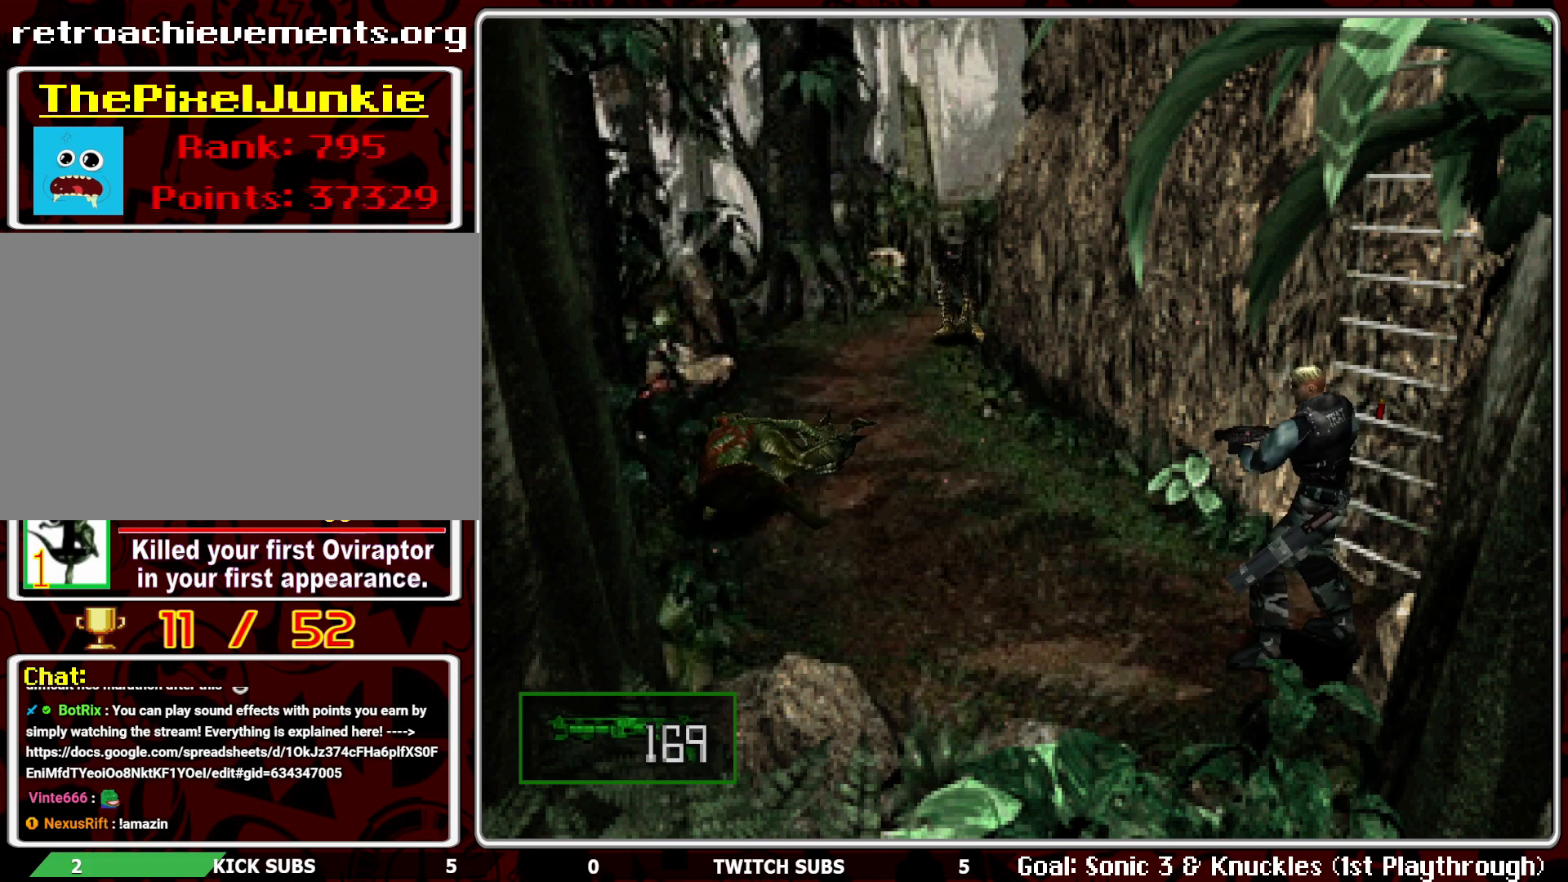
{"buttons": ["R1"], "left_stick": "center", "events": [[50, "CROSS", "down"], [117, "CROSS", "up"]]}
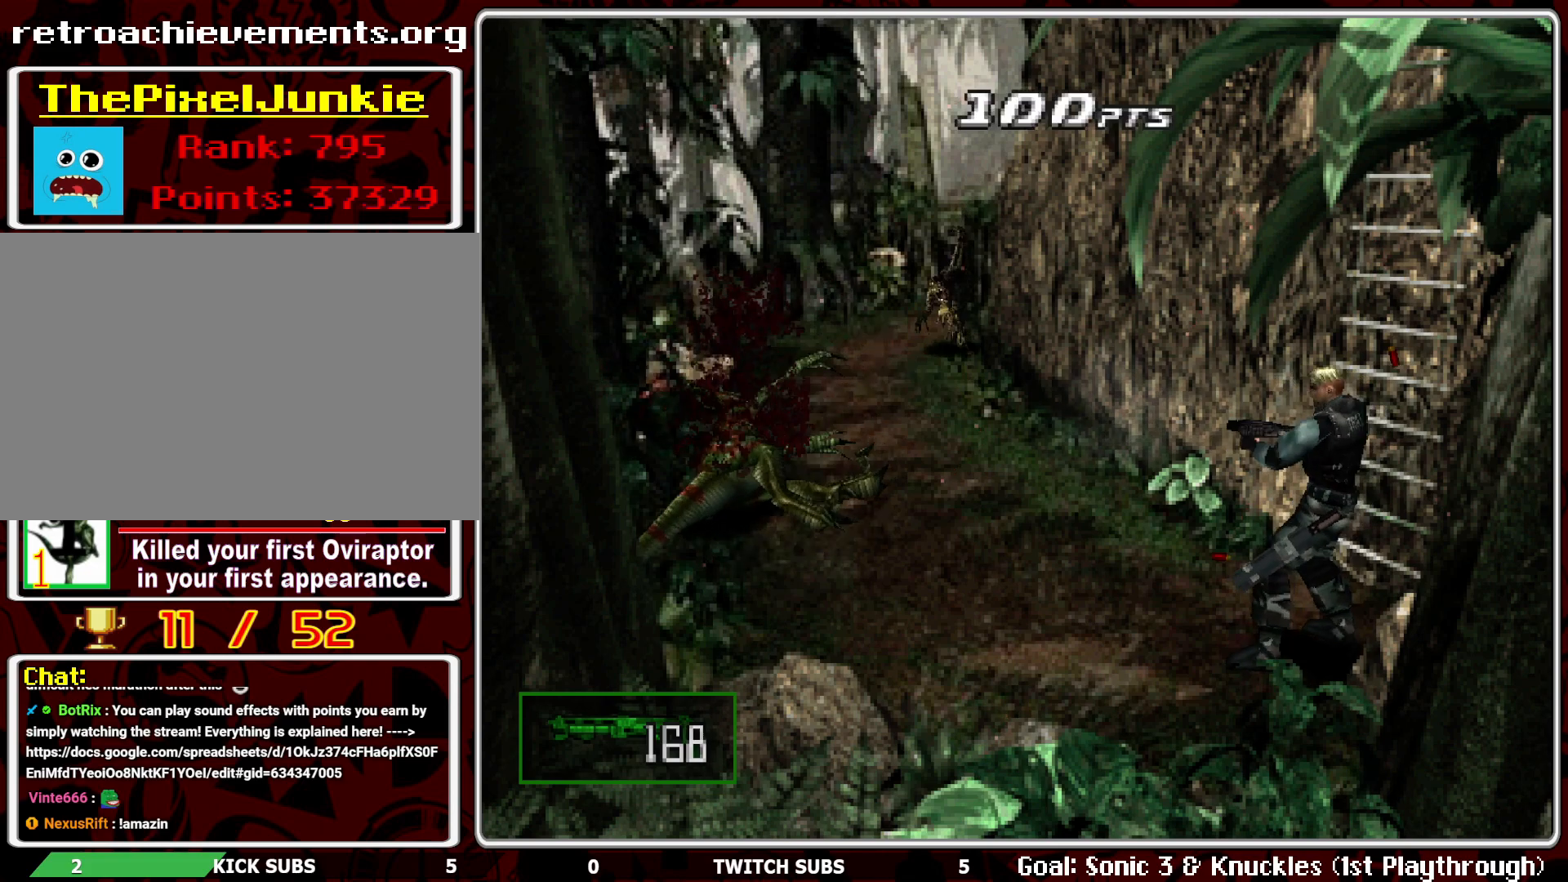
{"buttons": ["L1", "R1"], "left_stick": "center", "events": [[450, "L1", "down"]]}
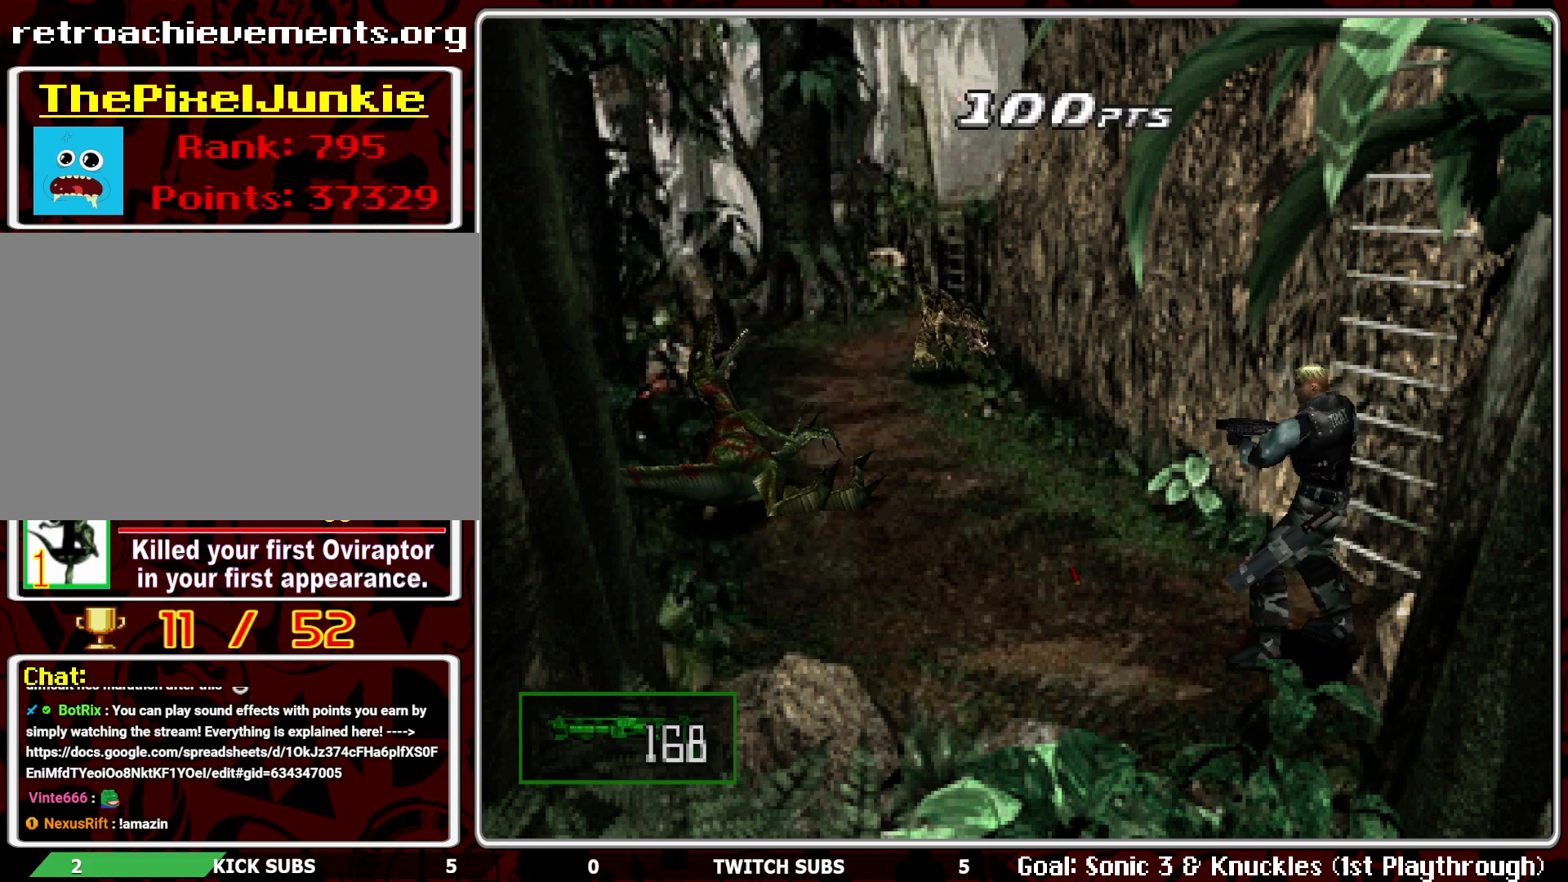
{"buttons": ["CROSS", "R1"], "left_stick": "center", "events": [[67, "L1", "up"], [333, "CROSS", "down"]]}
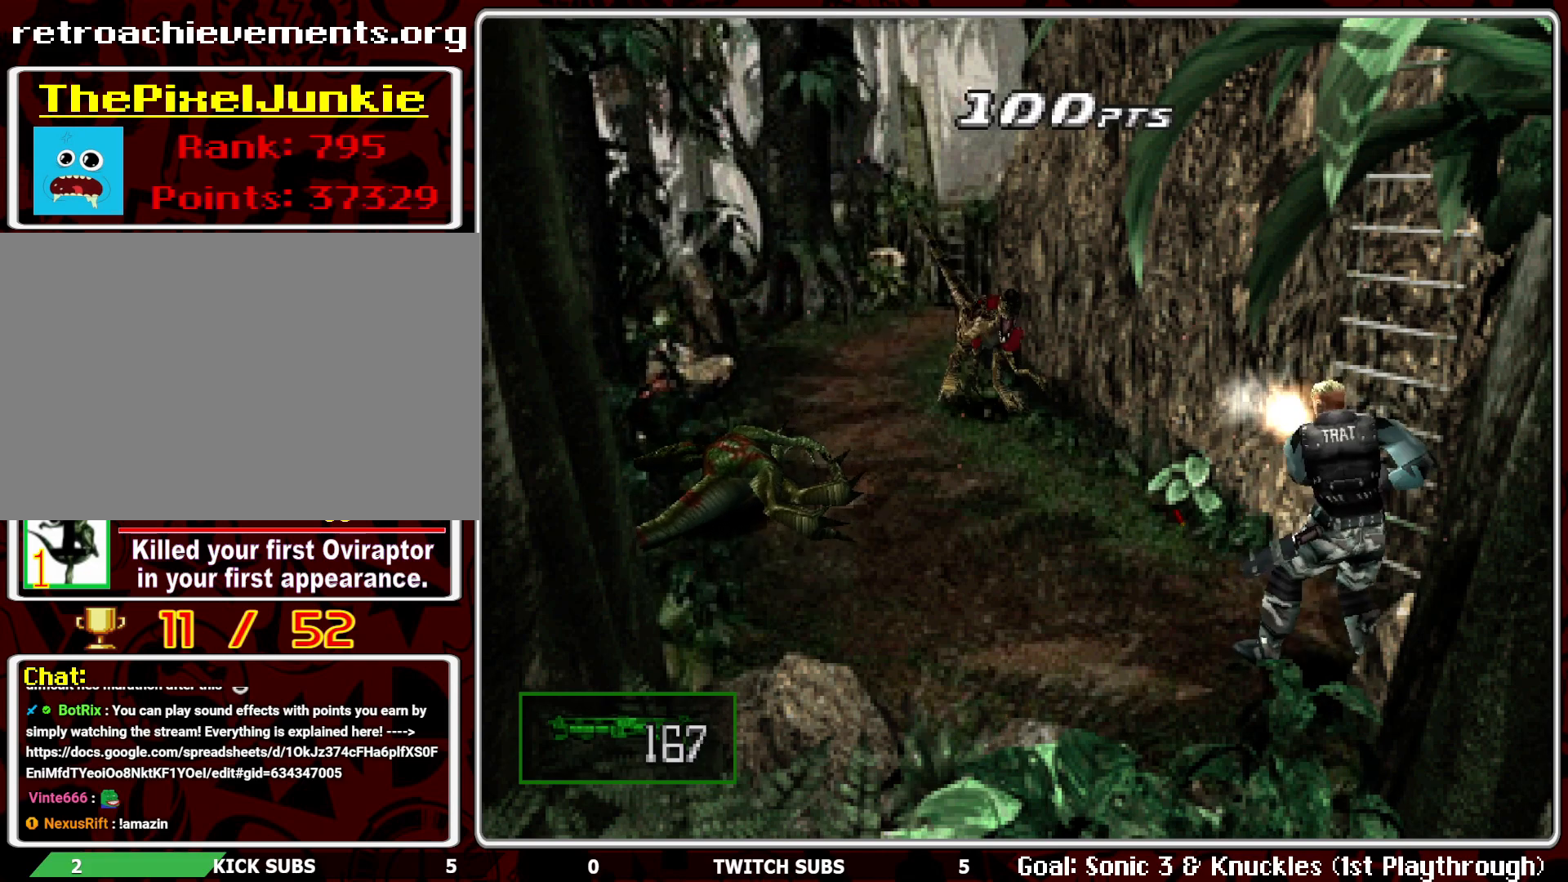
{"buttons": ["R1"], "left_stick": "center", "events": [[67, "CROSS", "up"]]}
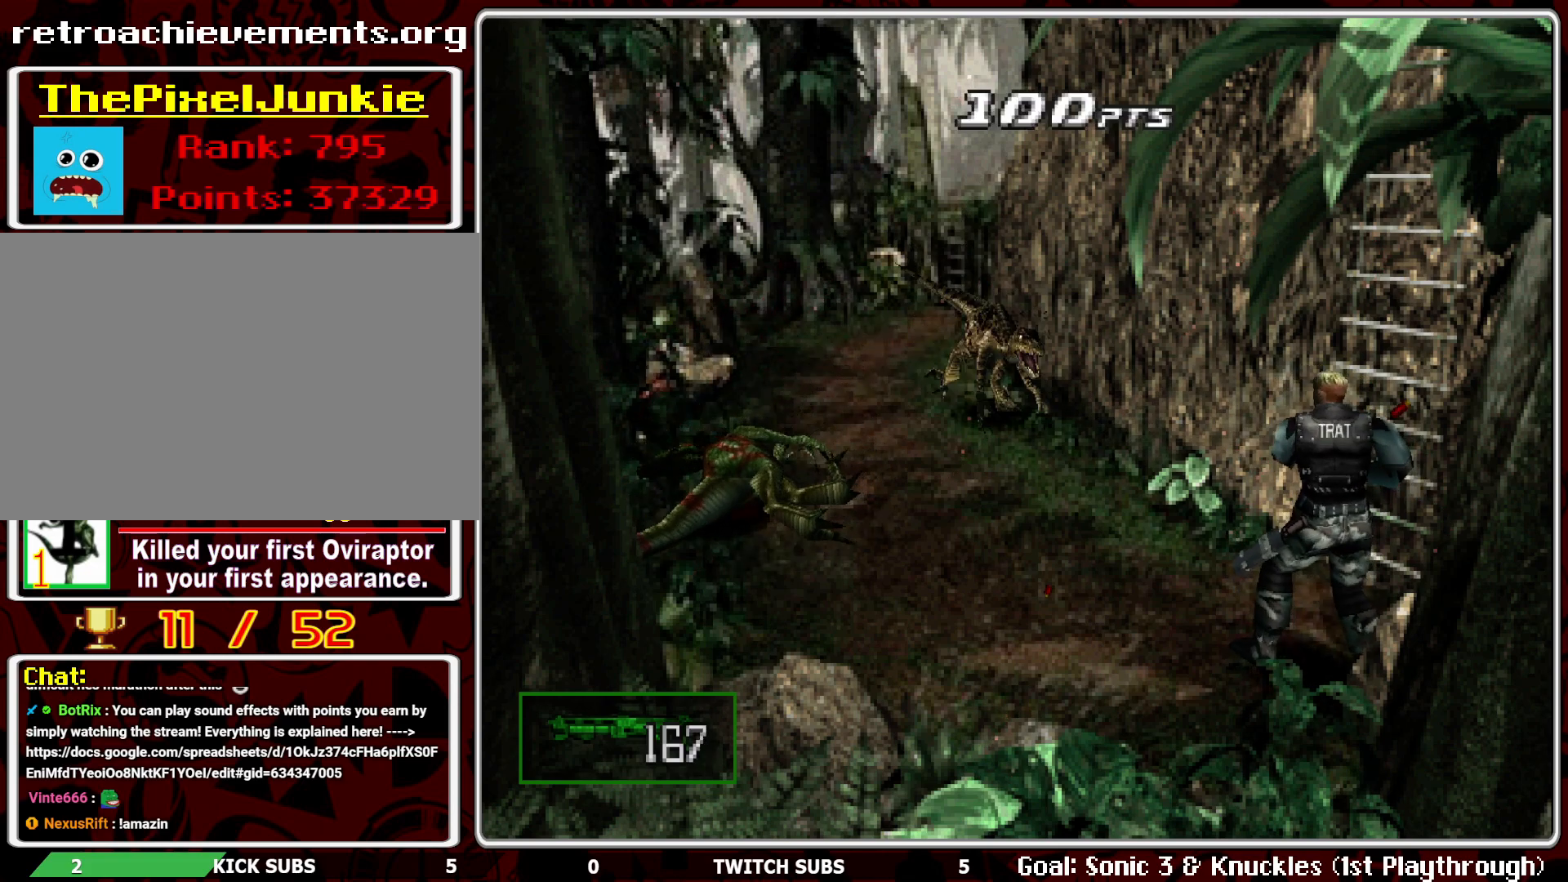
{"buttons": ["R1"], "left_stick": "center", "events": [[17, "CROSS", "down"], [133, "CROSS", "up"]]}
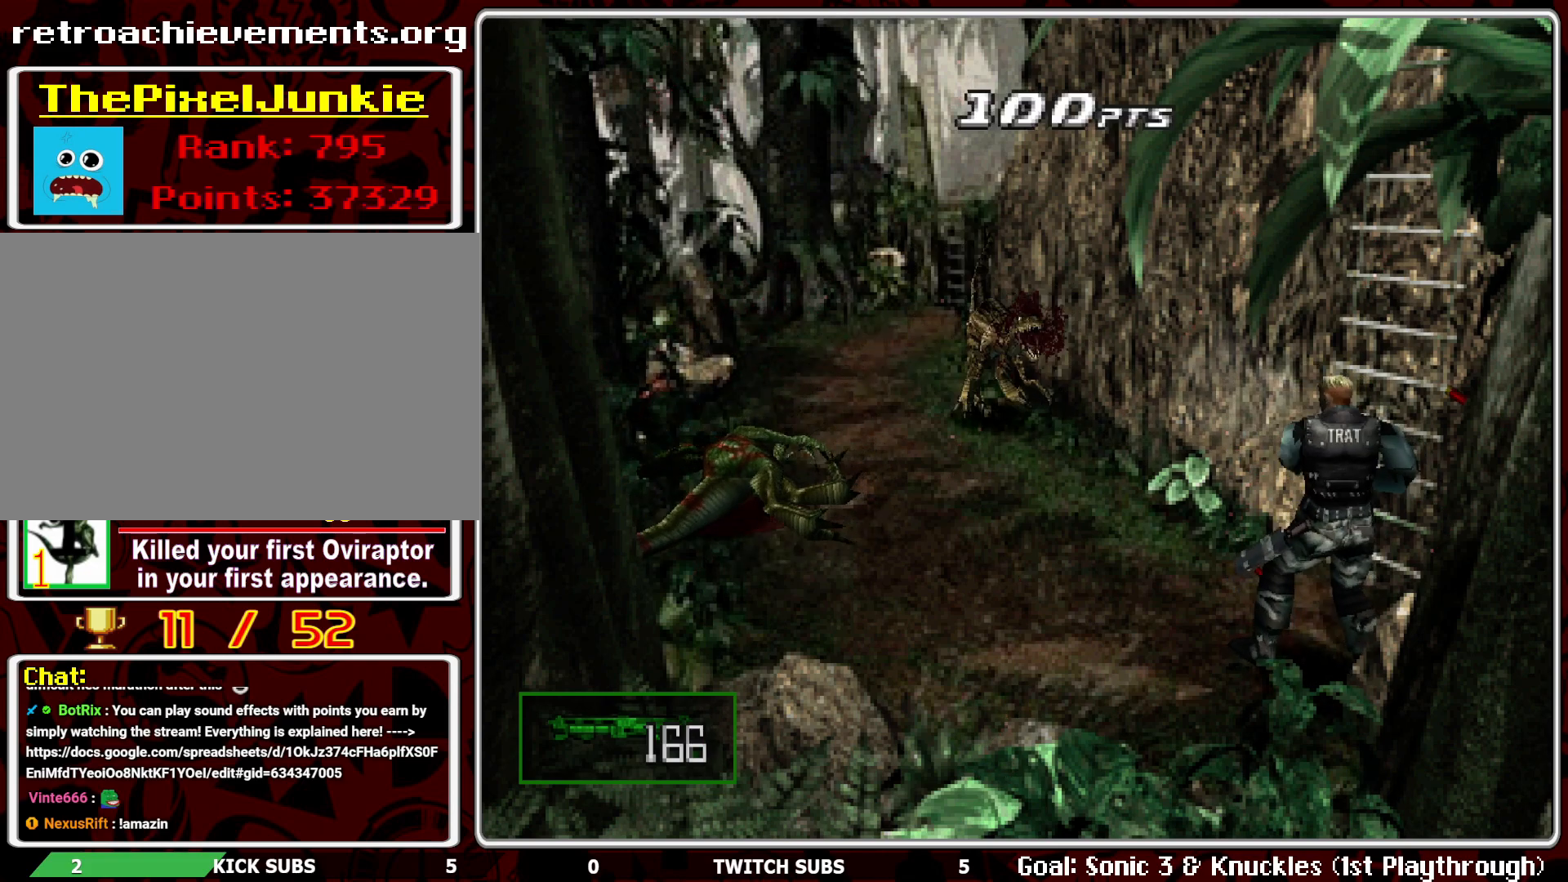
{"buttons": ["R1"], "left_stick": "center", "events": [[200, "CROSS", "down"], [333, "CROSS", "up"]]}
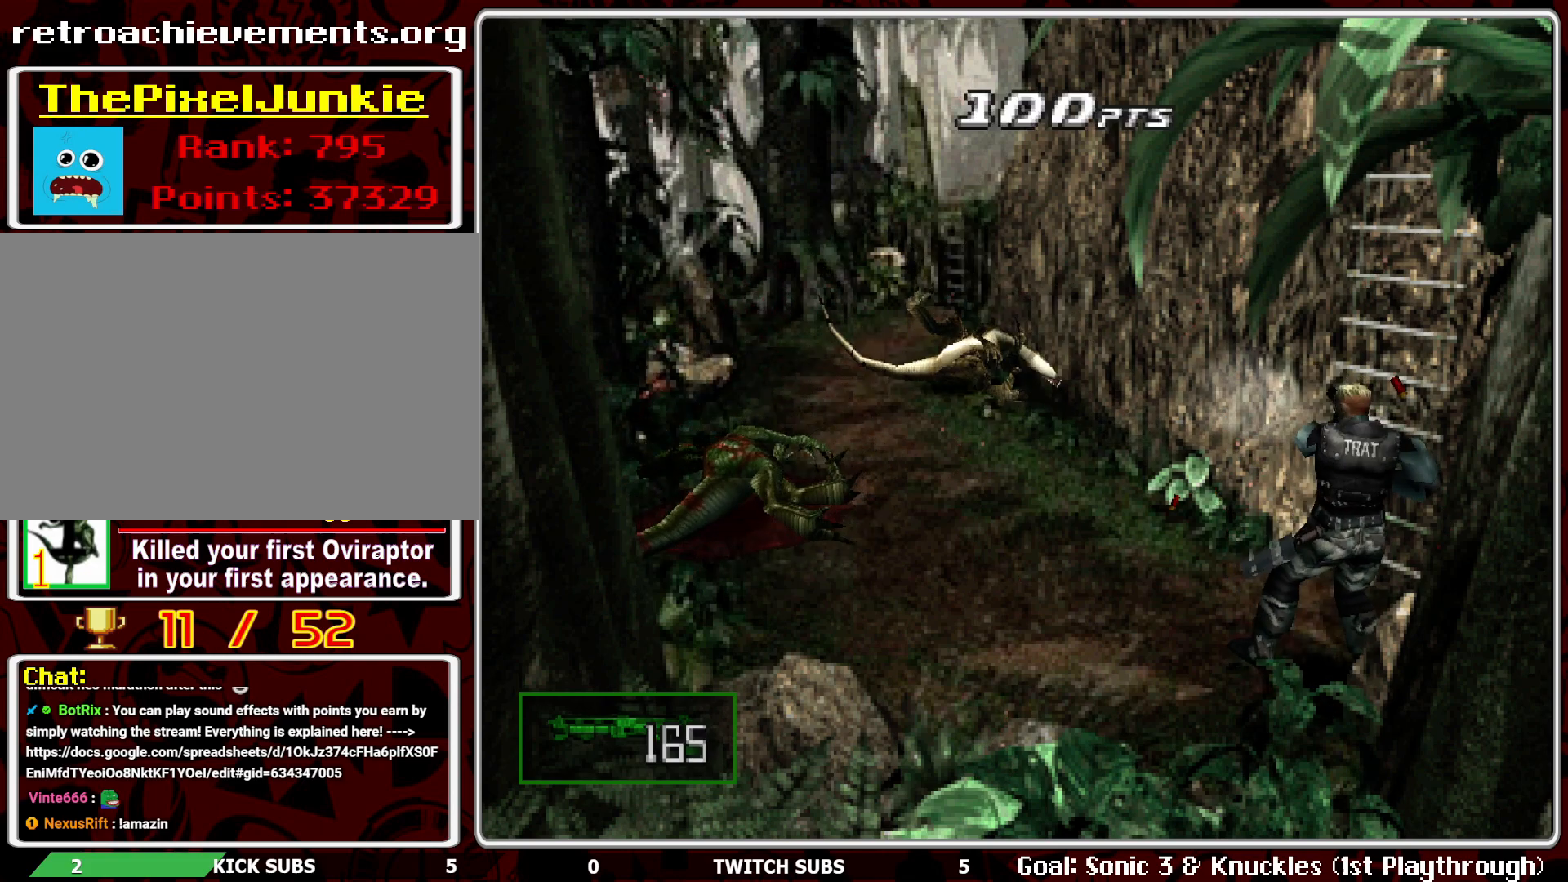
{"buttons": ["DPAD_UP"], "left_stick": "center", "events": [[133, "R1", "up"], [417, "DPAD_UP", "down"]]}
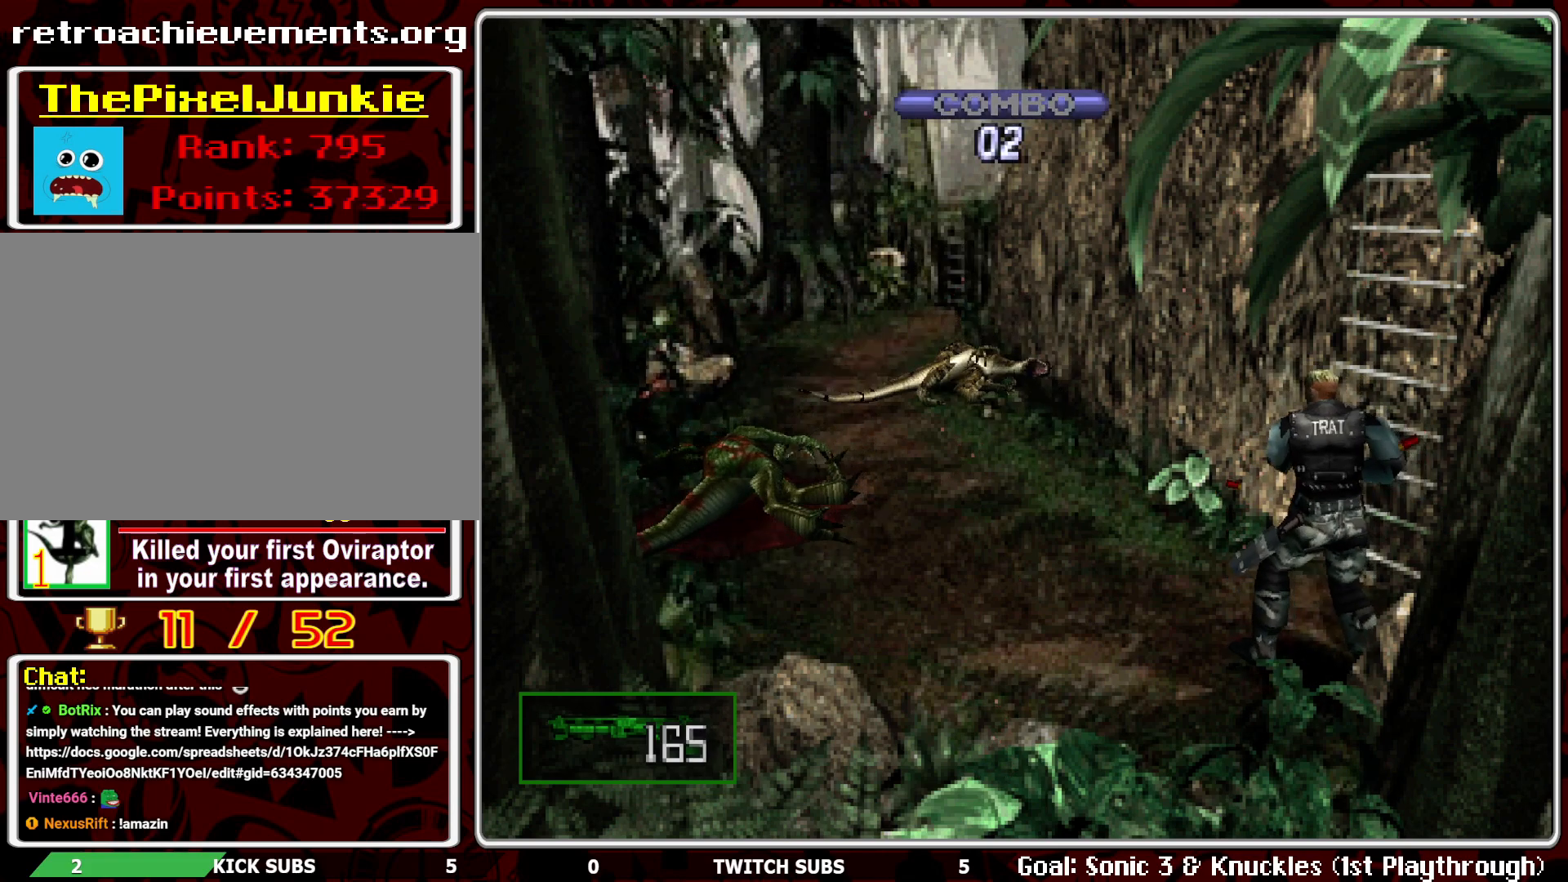
{"buttons": ["DPAD_UP"], "left_stick": "center", "events": []}
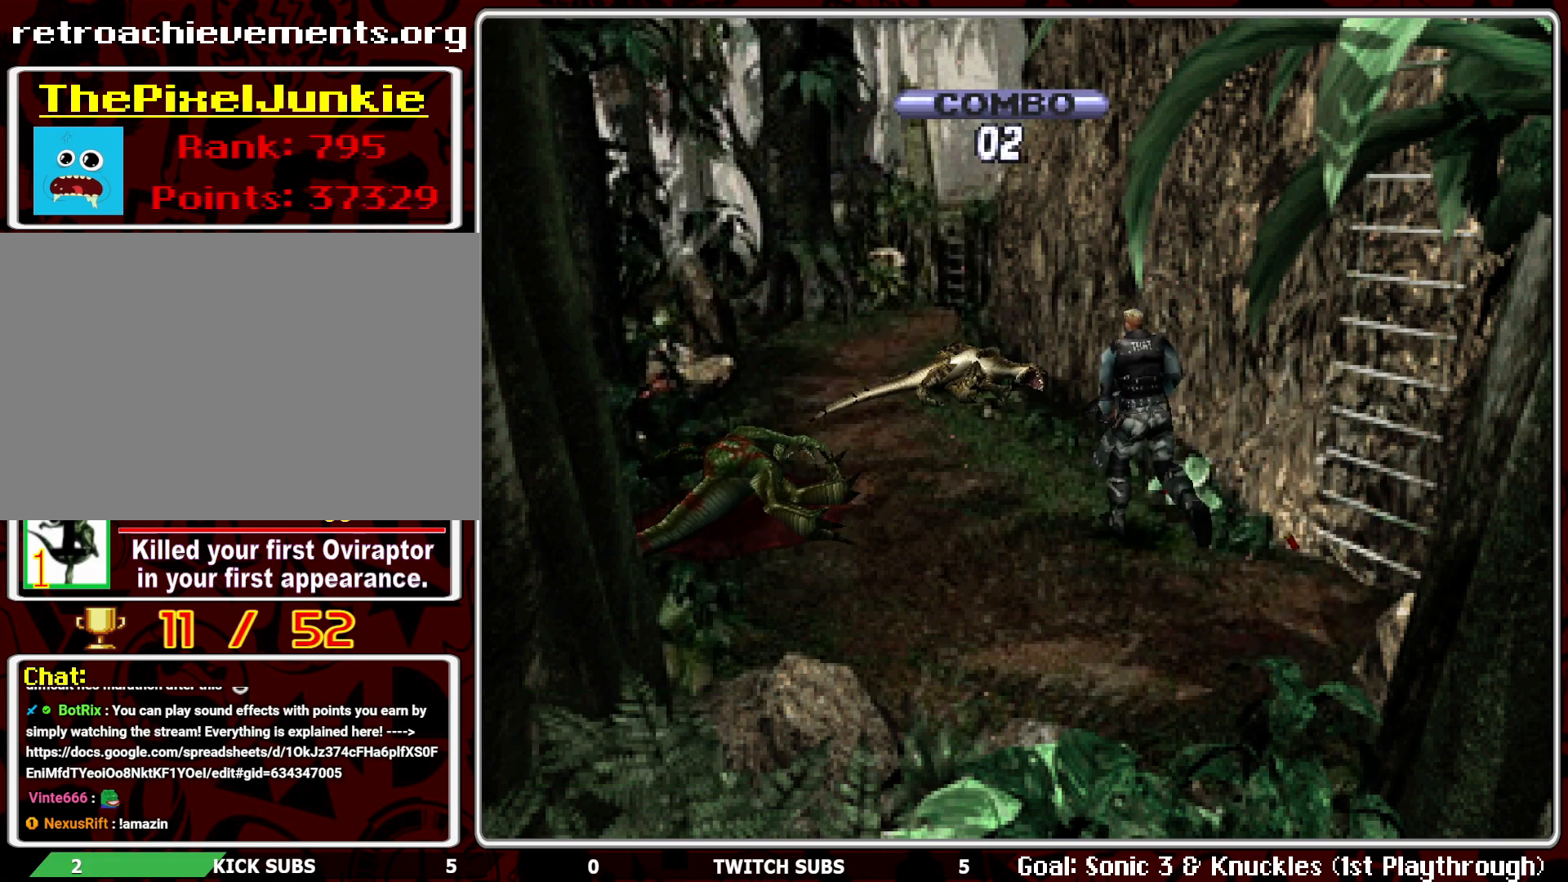
{"buttons": ["DPAD_UP"], "left_stick": "center", "events": []}
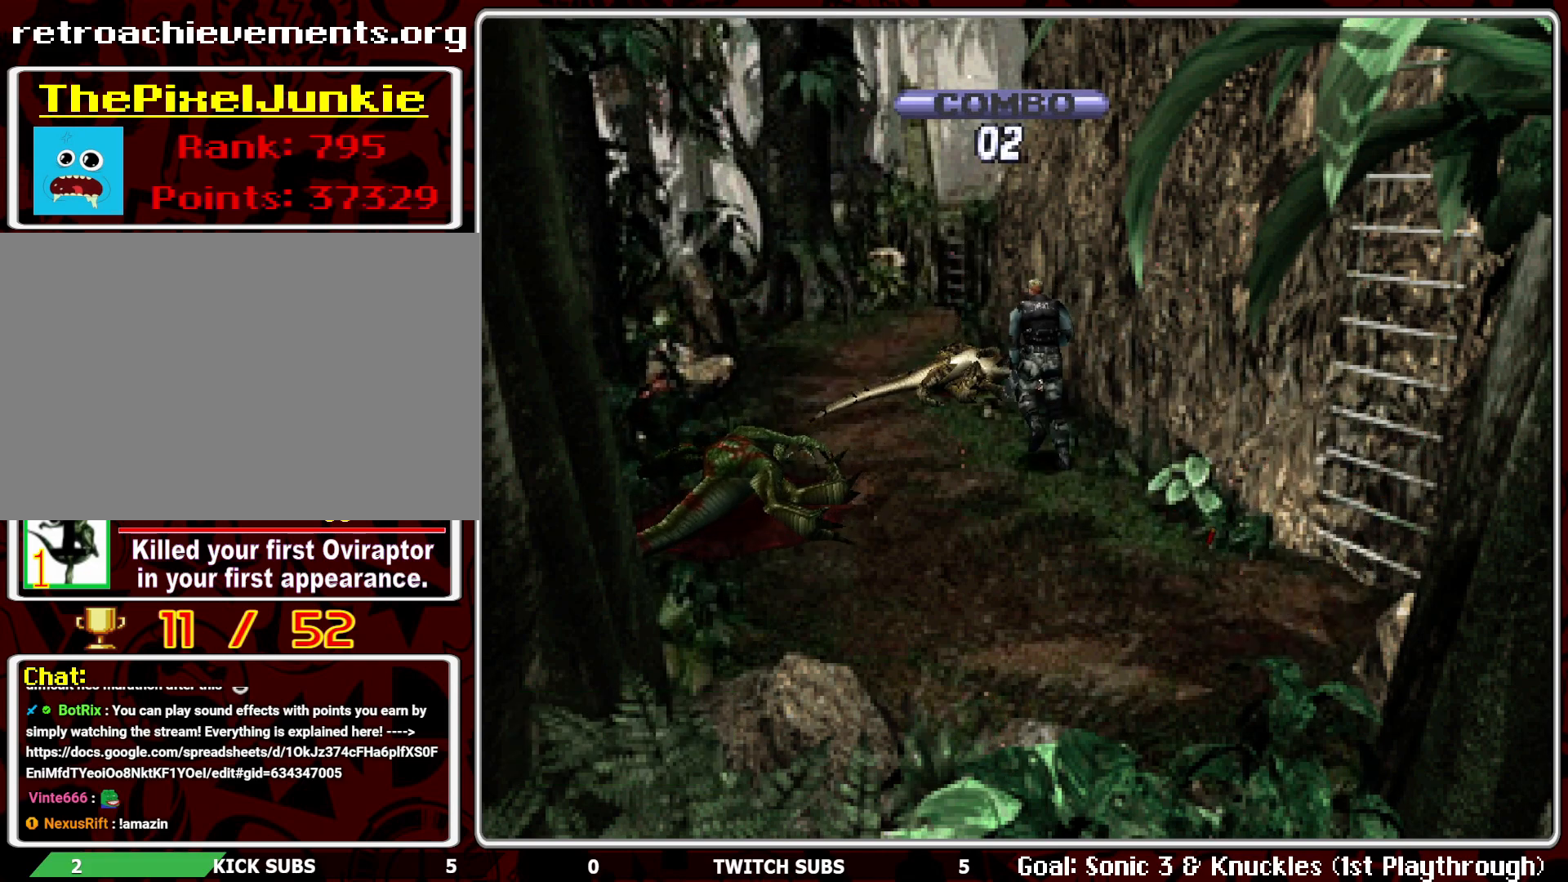
{"buttons": ["DPAD_UP"], "left_stick": "center", "events": []}
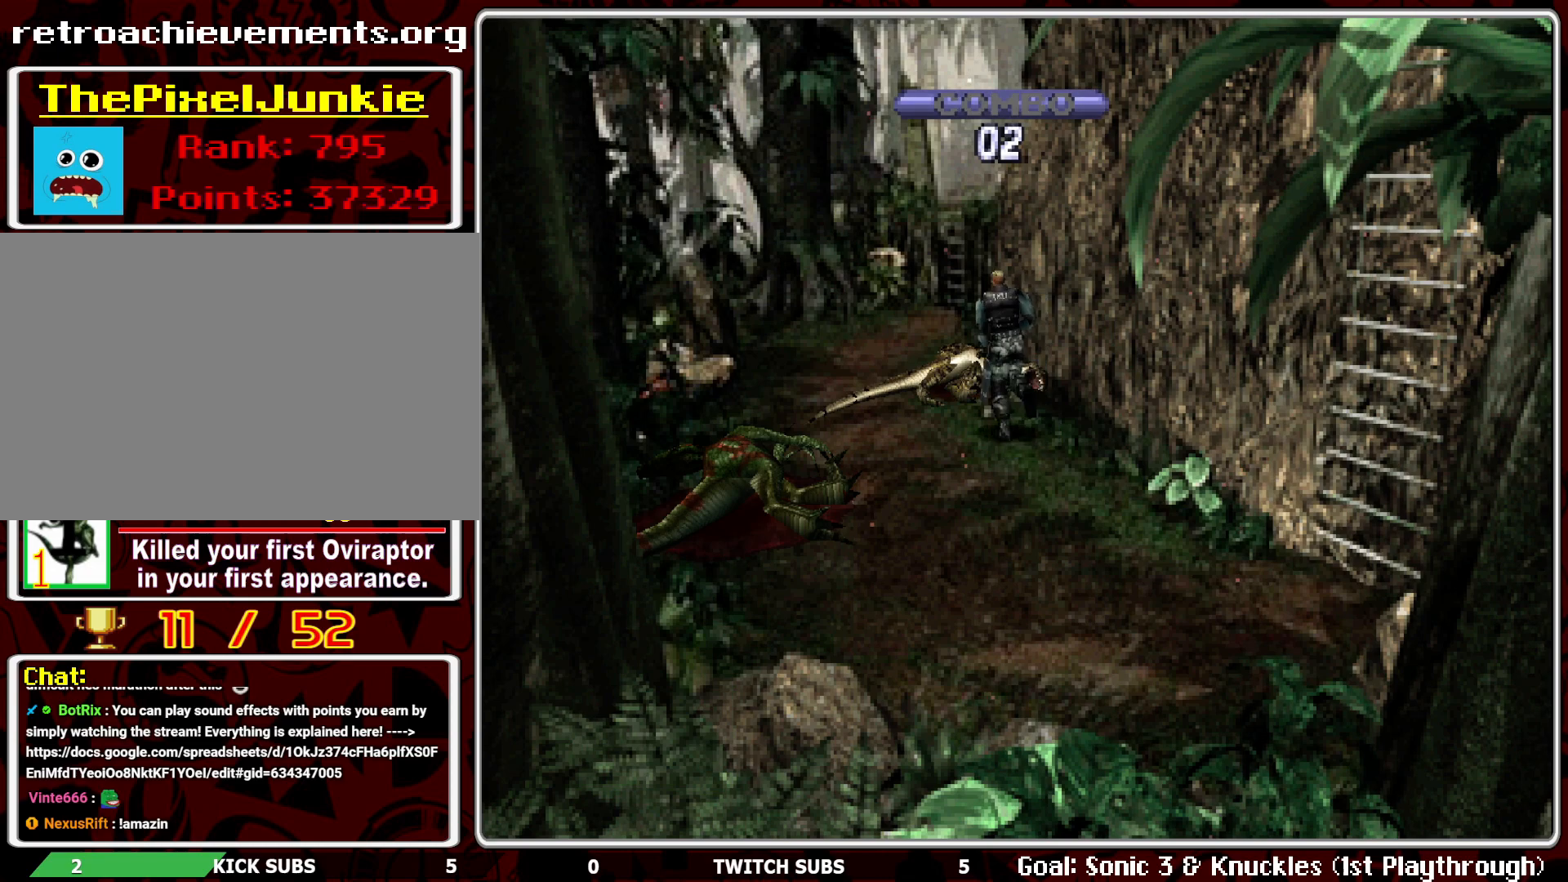
{"buttons": ["DPAD_UP"], "left_stick": "center", "events": []}
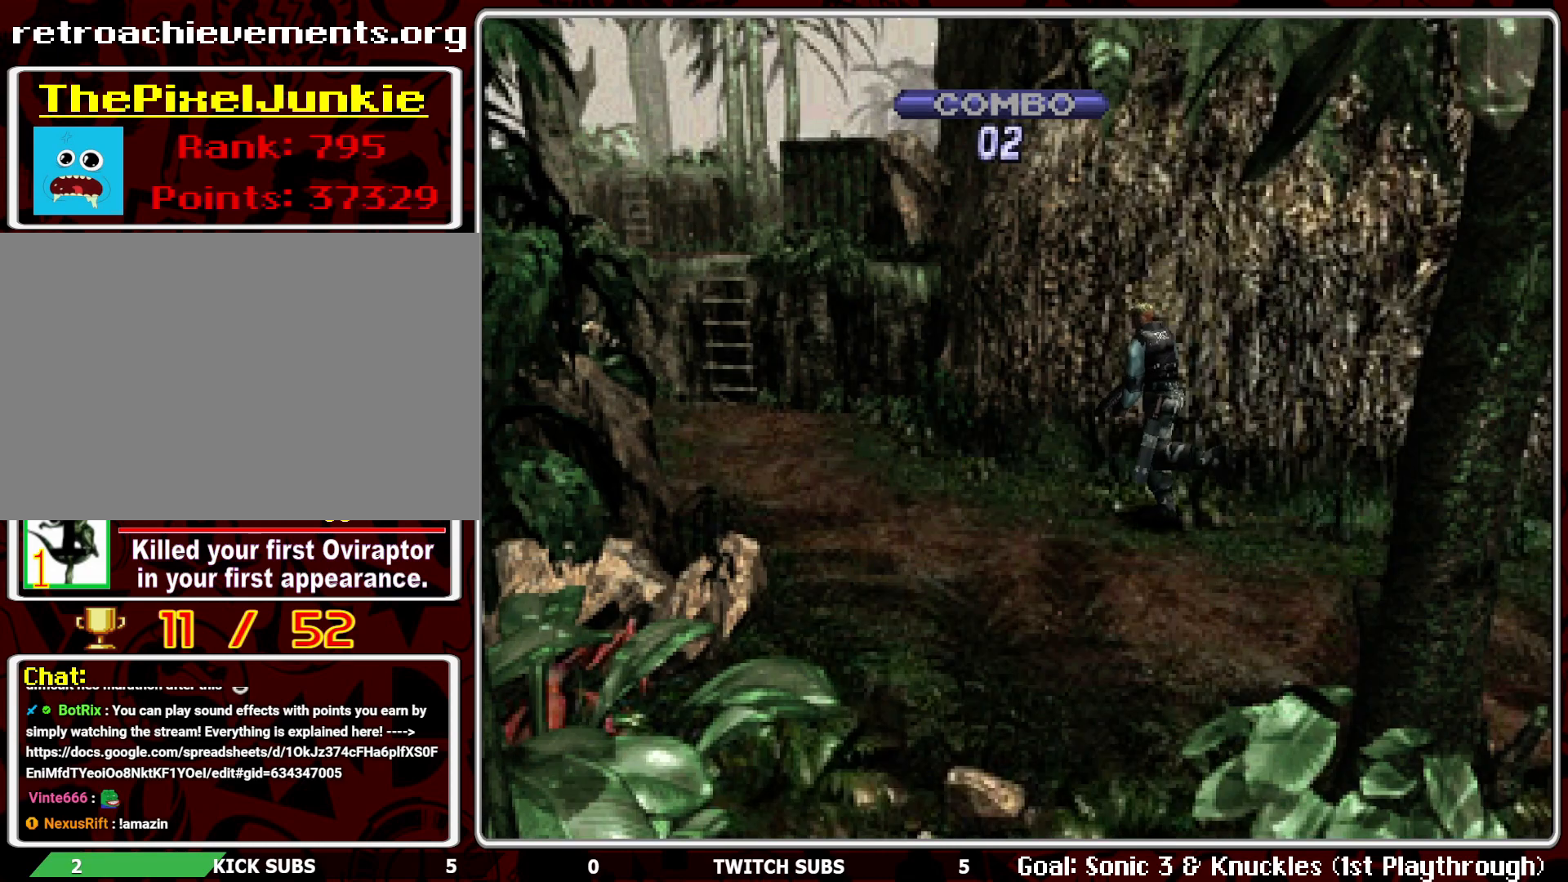
{"buttons": ["DPAD_UP"], "left_stick": "center", "events": []}
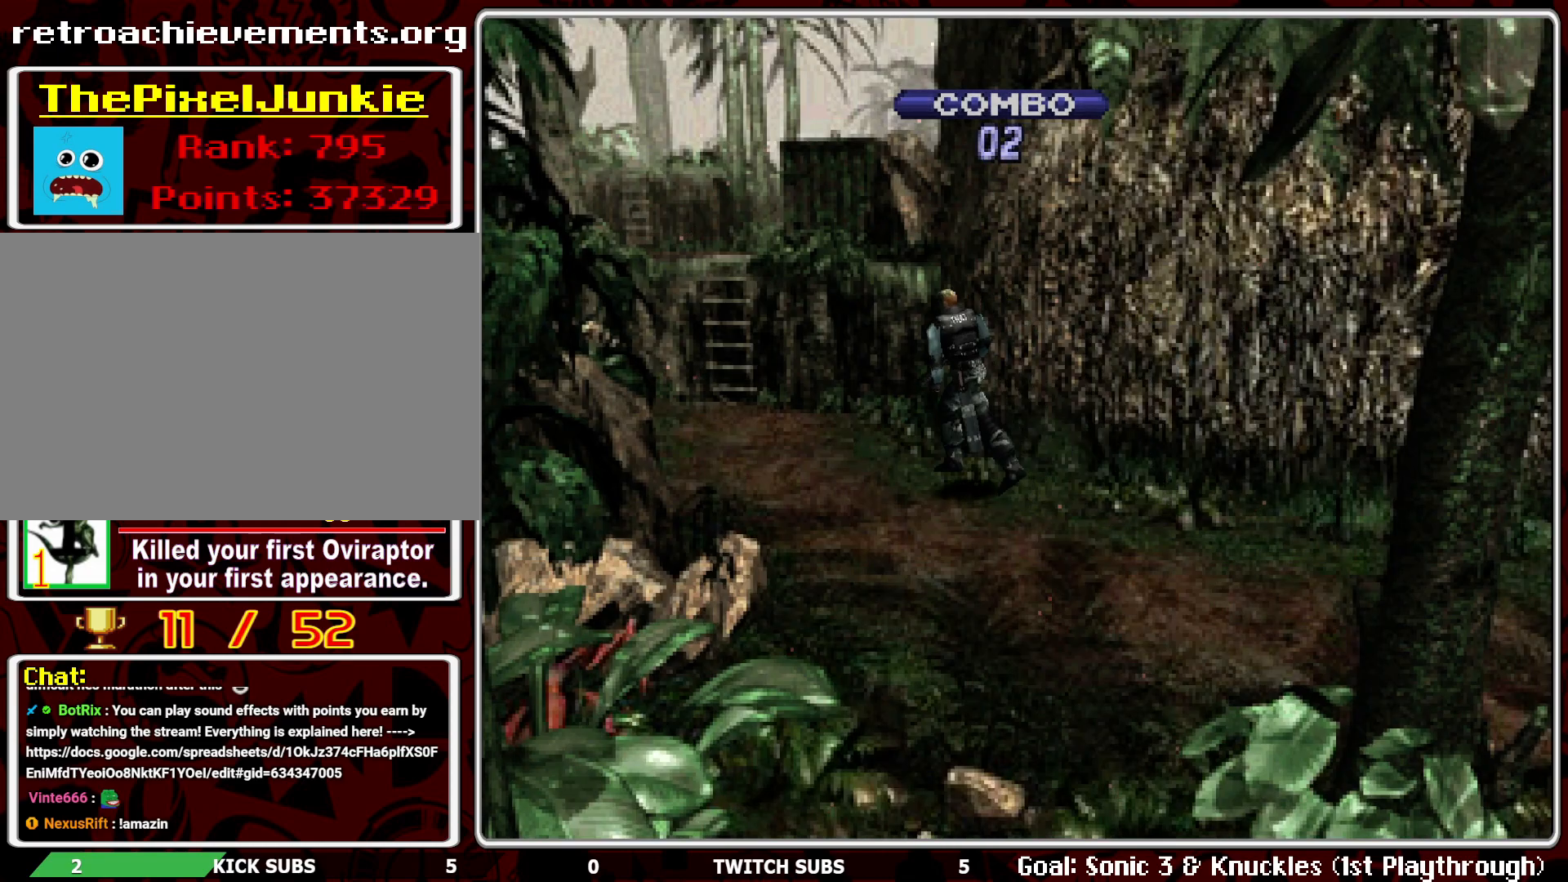
{"buttons": ["R1"], "left_stick": "center", "events": [[467, "DPAD_UP", "up"], [467, "R1", "down"]]}
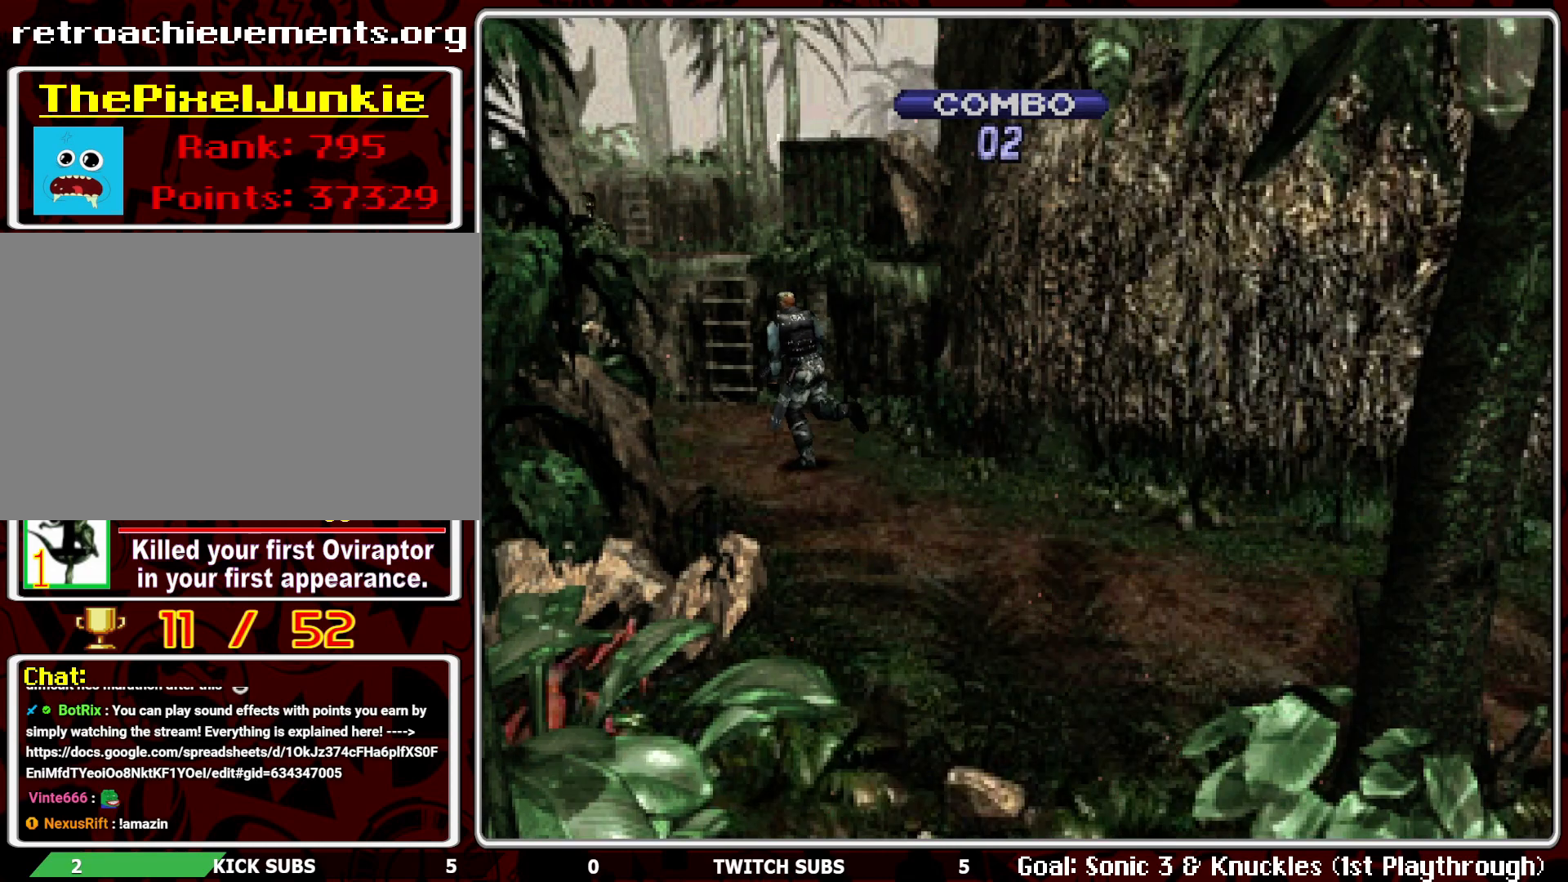
{"buttons": ["L1", "R1"], "left_stick": "center", "events": [[433, "L1", "down"]]}
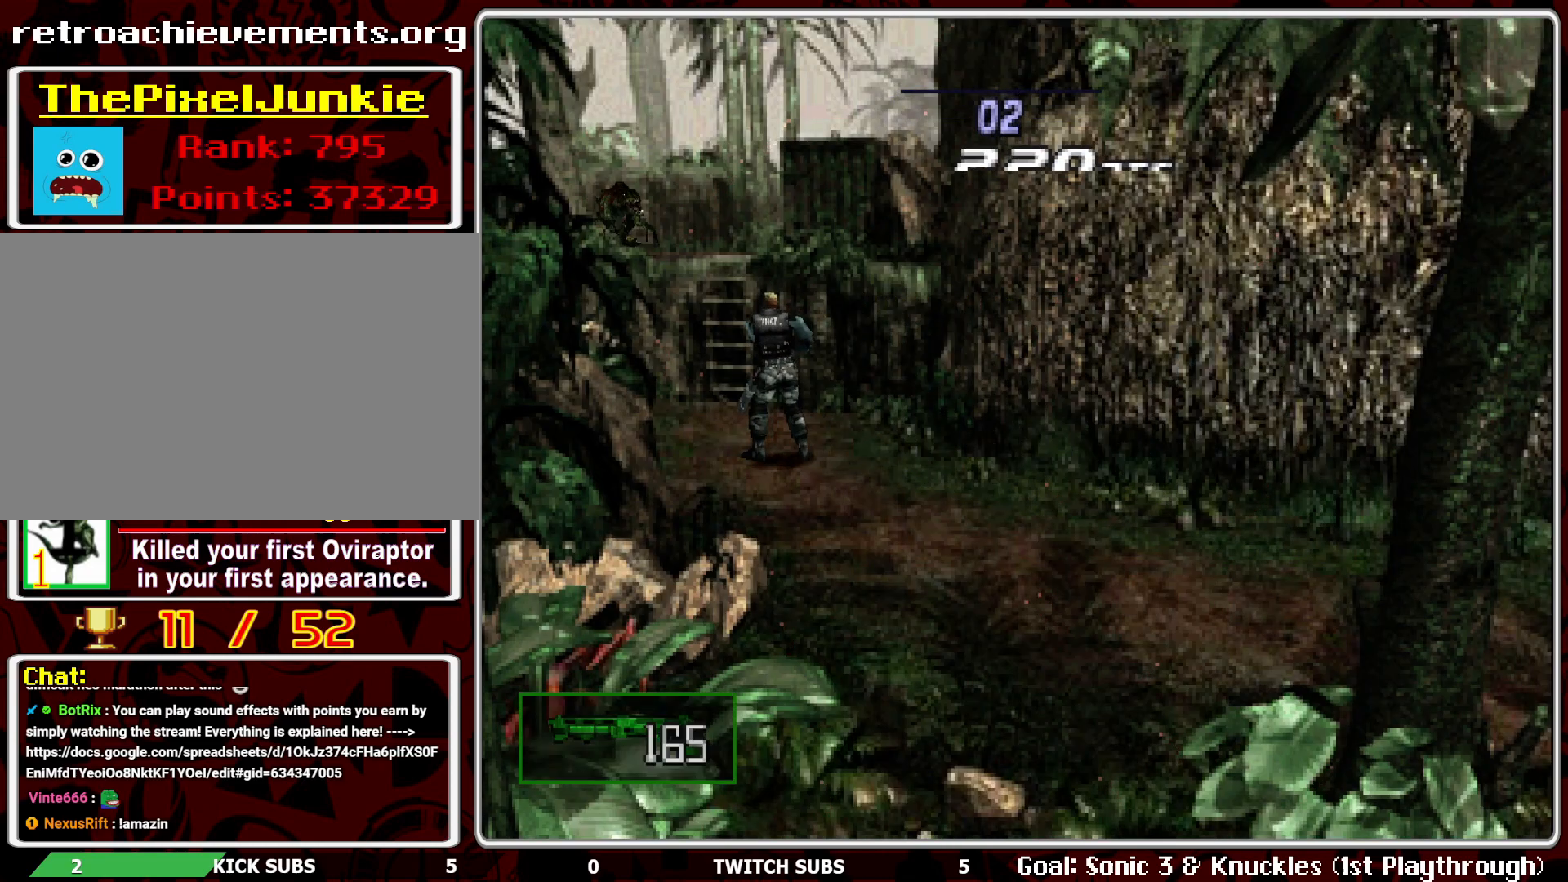
{"buttons": ["CROSS", "R1"], "left_stick": "center", "events": [[67, "L1", "up"], [233, "CROSS", "down"], [367, "CROSS", "up"], [400, "CROSS", "down"]]}
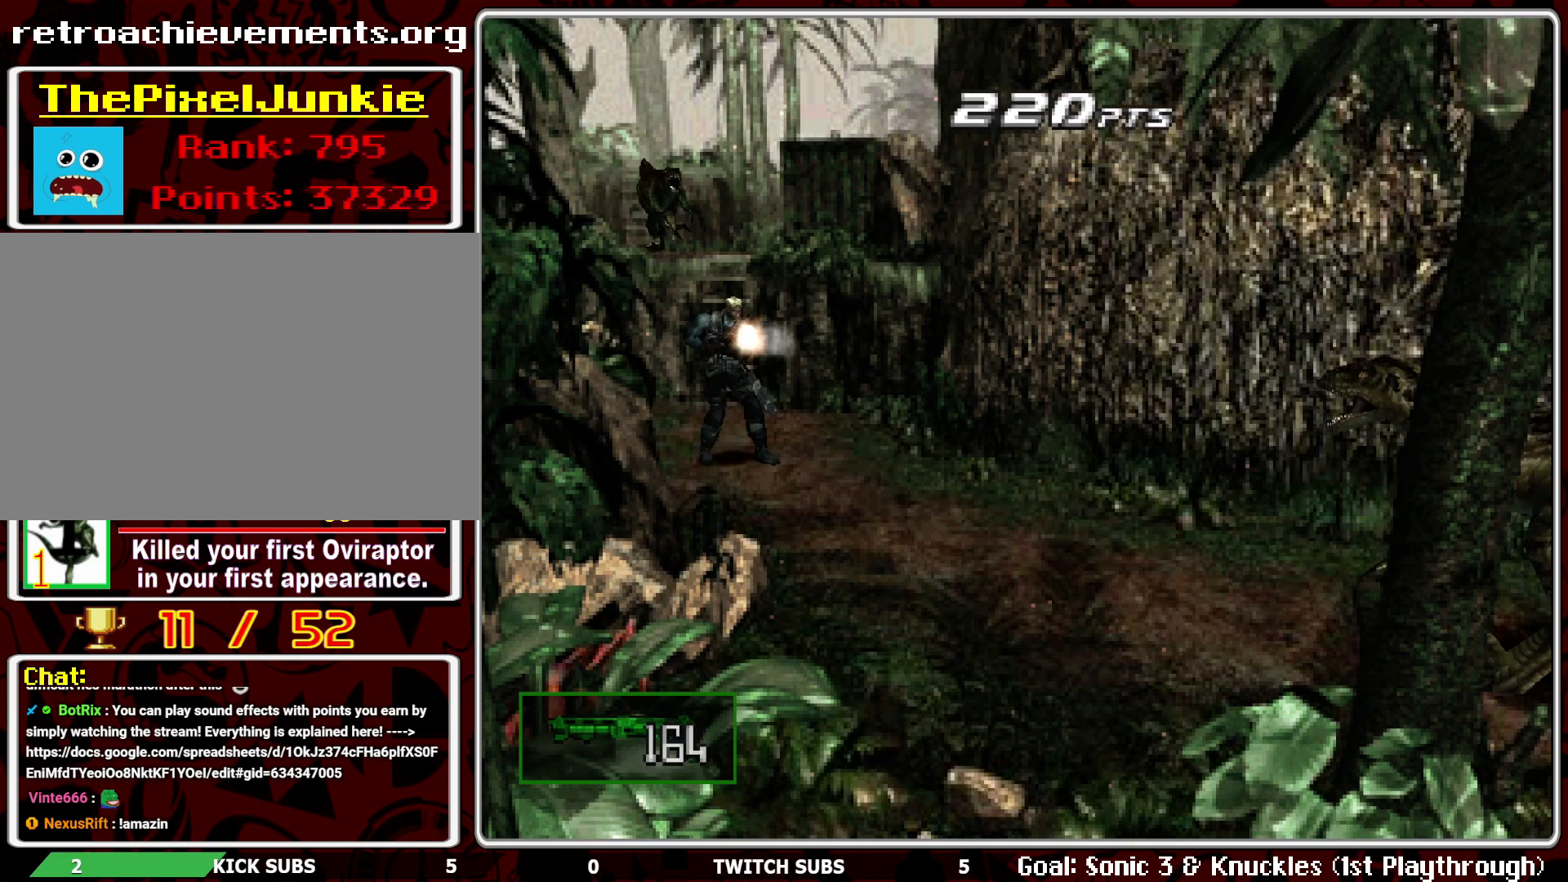
{"buttons": ["L1", "R1"], "left_stick": "center", "events": [[17, "CROSS", "up"], [50, "CROSS", "down"], [167, "CROSS", "up"], [200, "L1", "down"], [283, "L1", "up"], [400, "L1", "down"], [433, "L1", "up"], [483, "L1", "down"]]}
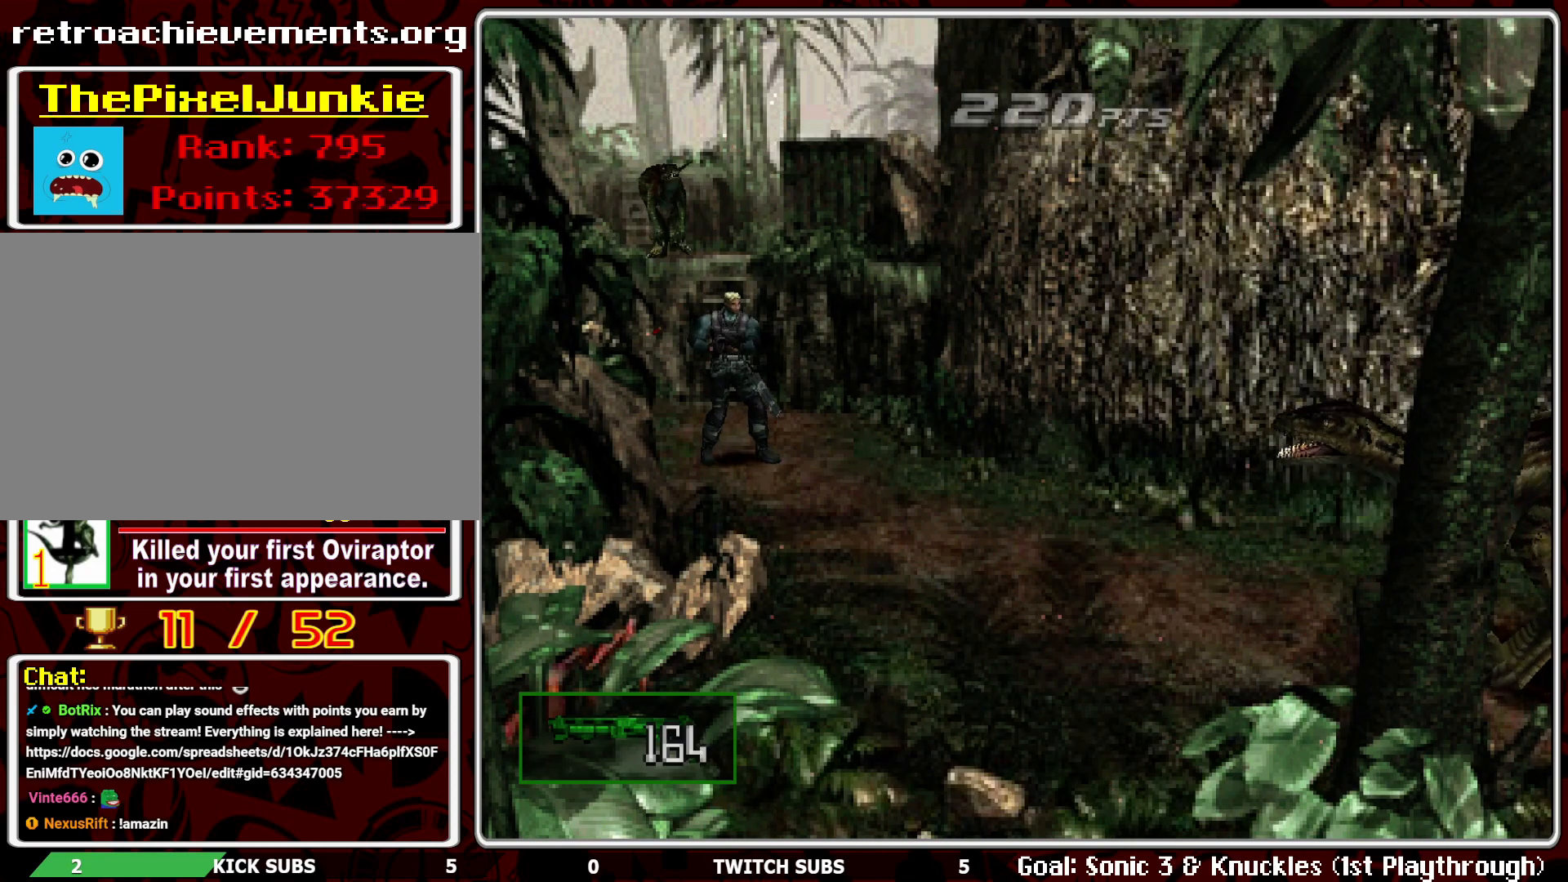
{"buttons": ["CROSS", "R1"], "left_stick": "center", "events": [[33, "L1", "up"], [100, "L1", "down"], [200, "L1", "up"], [417, "CROSS", "down"]]}
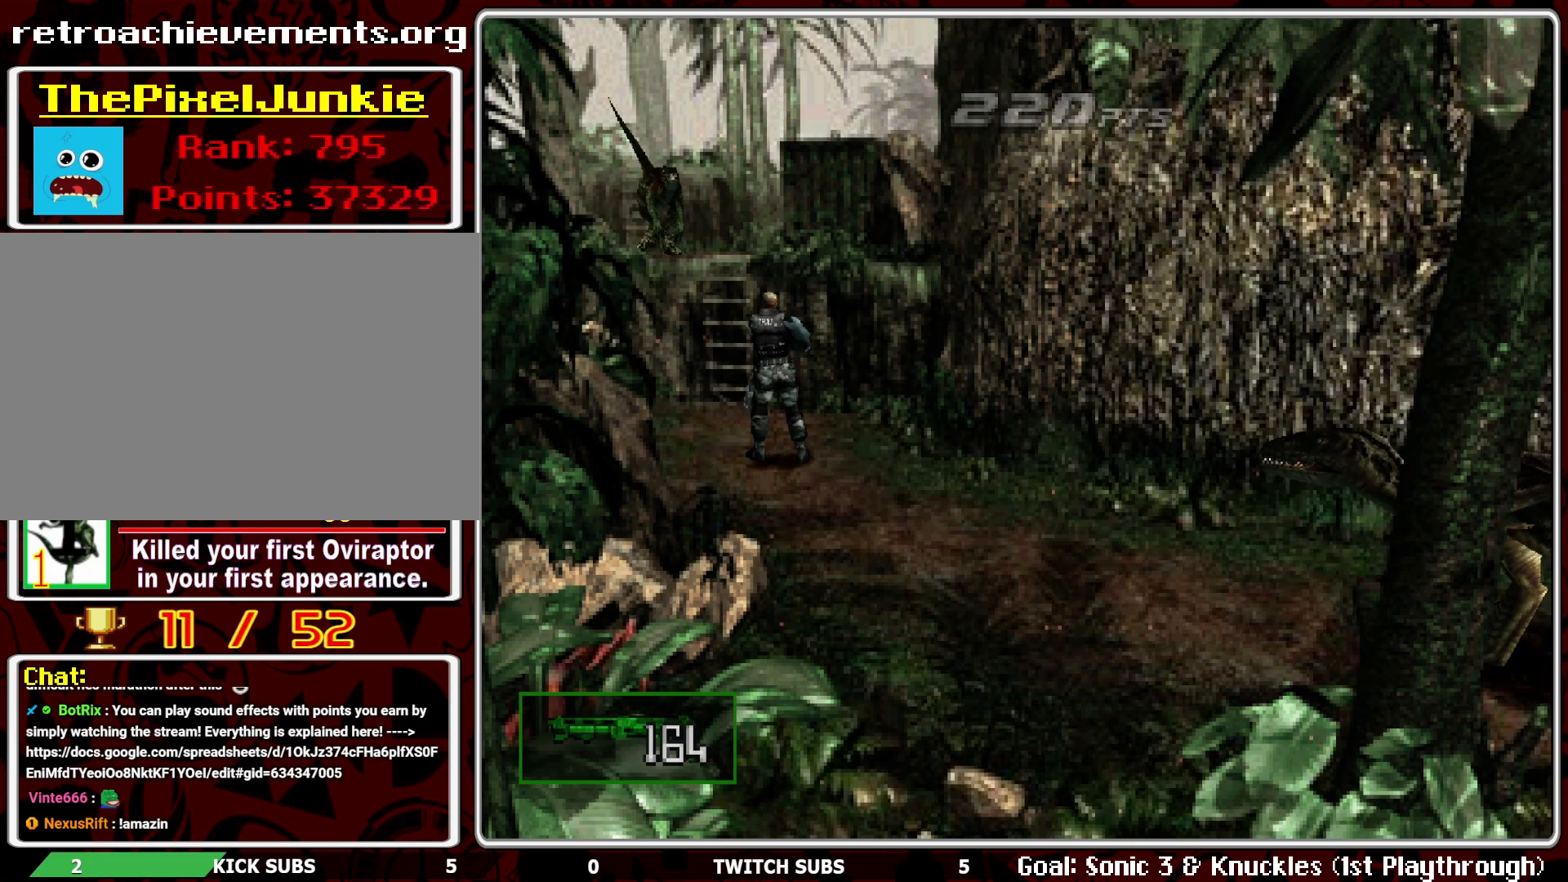
{"buttons": ["L1", "R1"], "left_stick": "center", "events": [[17, "CROSS", "up"], [67, "CROSS", "down"], [183, "CROSS", "up"], [217, "CROSS", "down"], [317, "CROSS", "up"], [433, "L1", "down"]]}
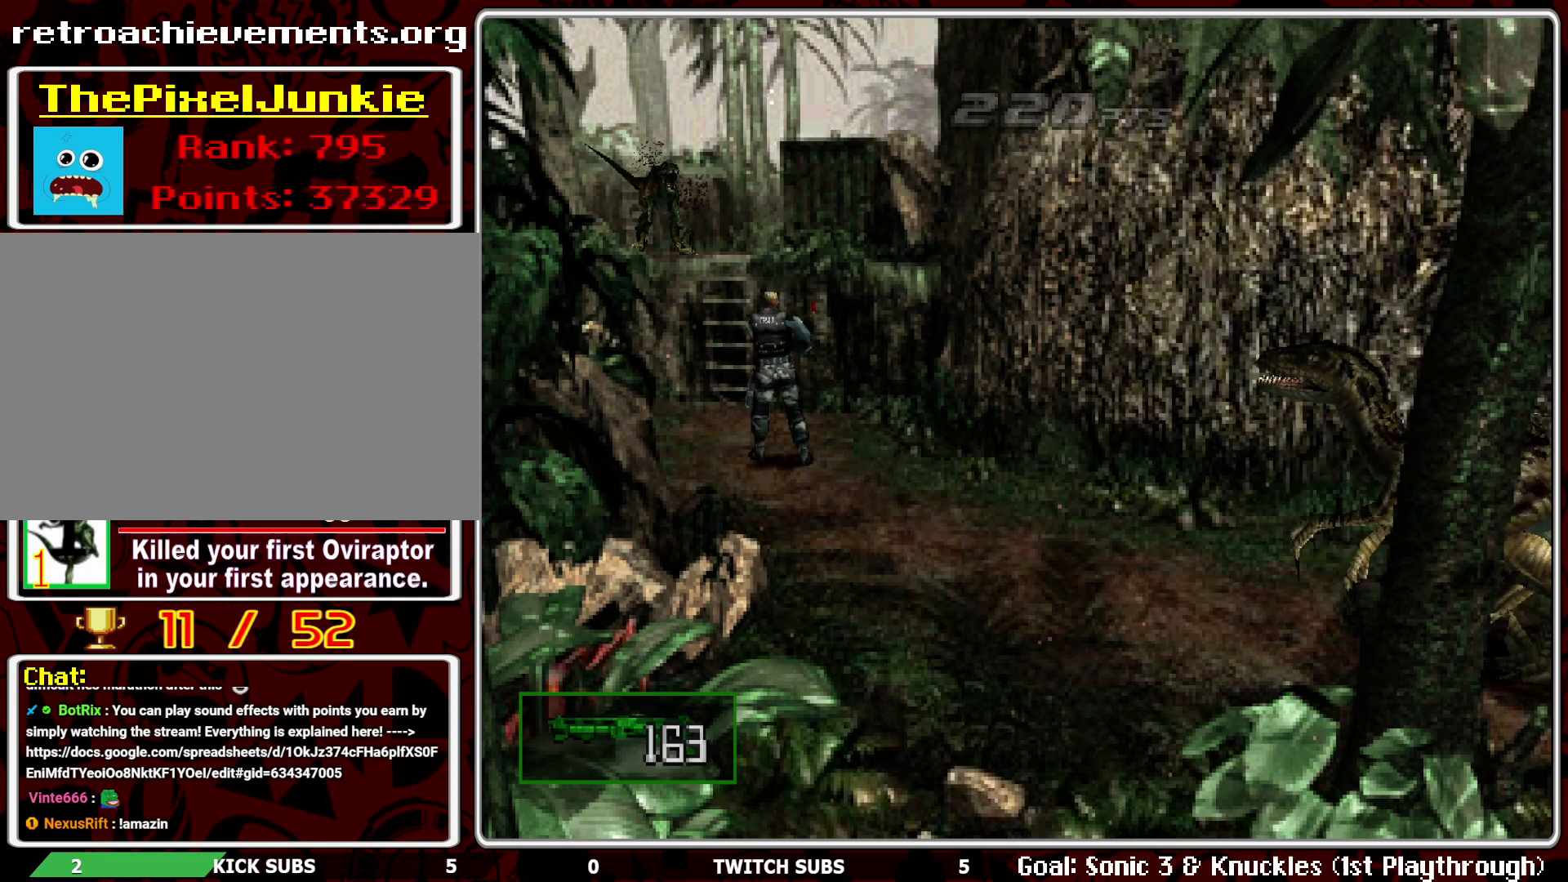
{"buttons": ["R1"], "left_stick": "center", "events": [[17, "L1", "up"], [83, "L1", "down"], [167, "L1", "up"], [200, "L1", "down"], [250, "L1", "up"], [317, "L1", "down"], [400, "L1", "up"]]}
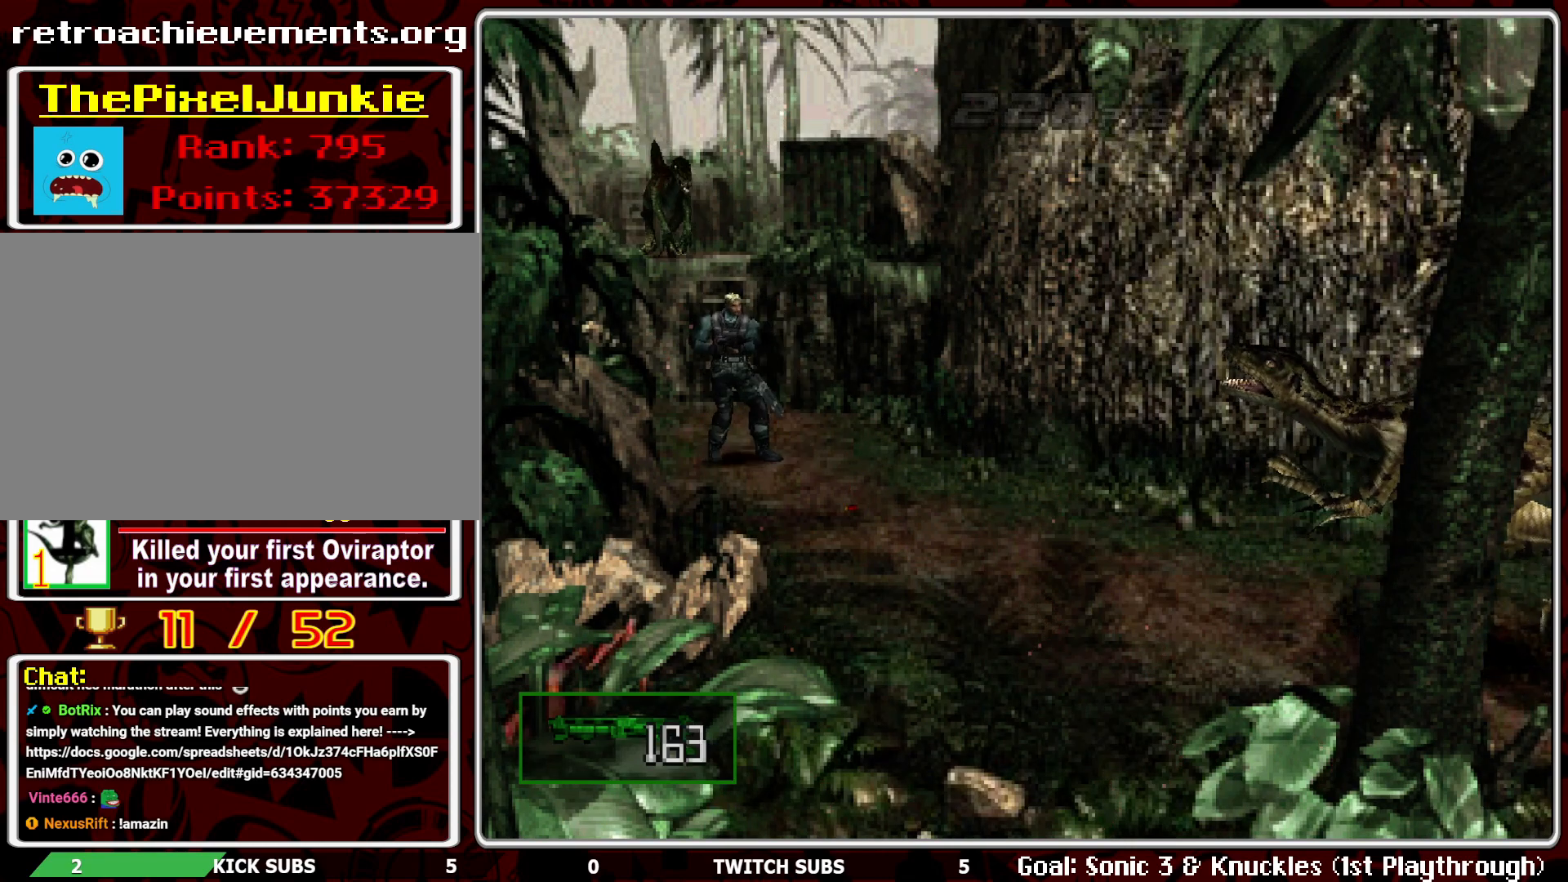
{"buttons": ["L1", "R1"], "left_stick": "center", "events": [[33, "CROSS", "down"], [117, "CROSS", "up"], [167, "CROSS", "down"], [267, "CROSS", "up"], [300, "CROSS", "down"], [383, "CROSS", "up"], [500, "L1", "down"]]}